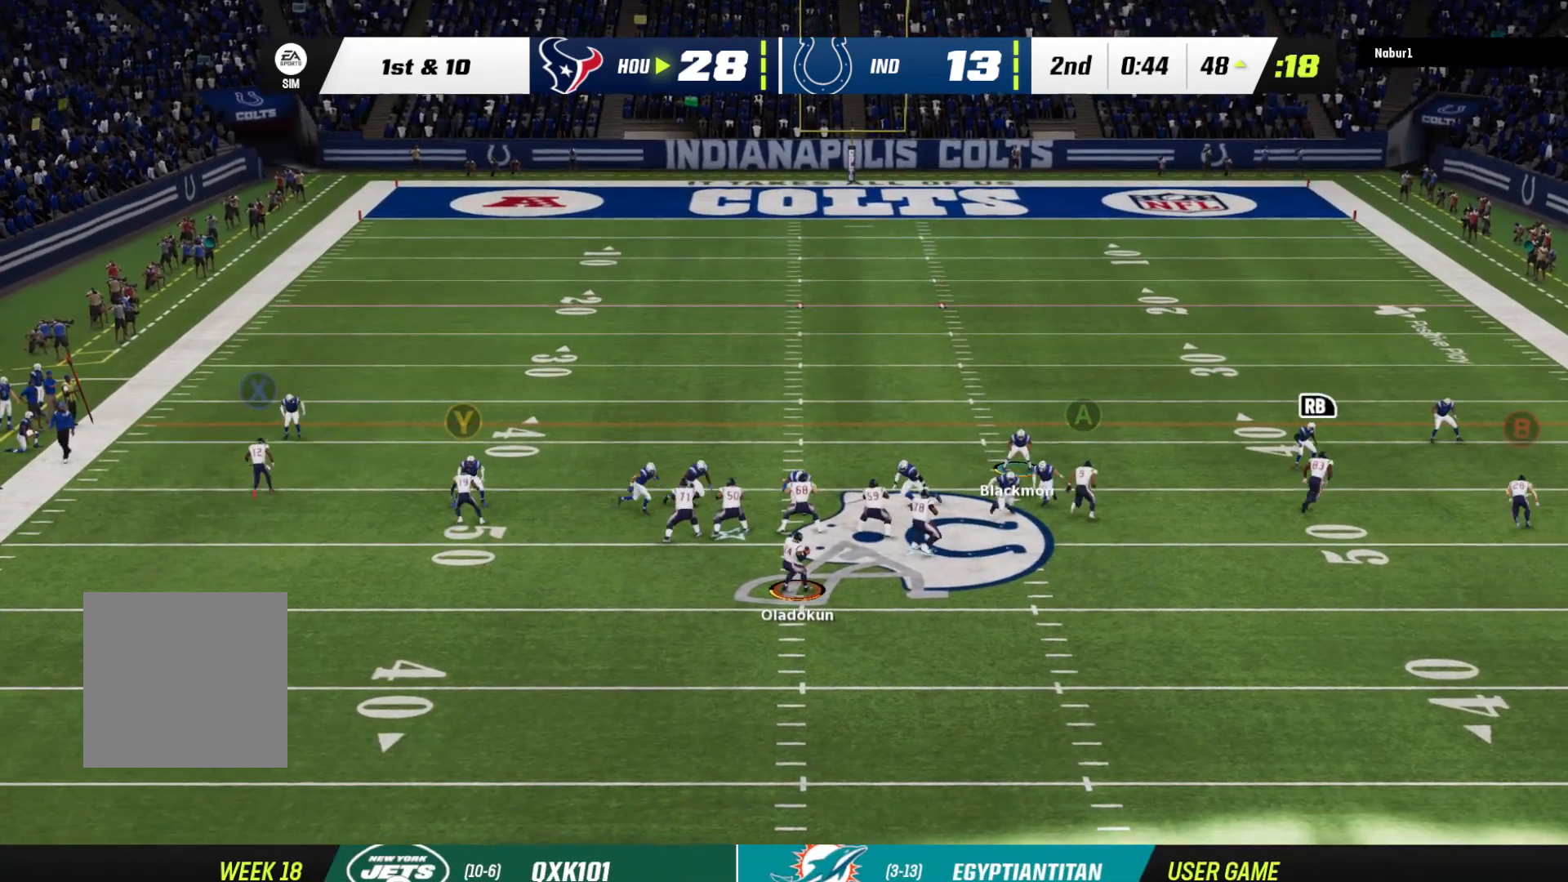
Gameplay with a controller (Xbox layout); each line is a JSON object with the inputs held at the frame after it. "events" lists button and stick changes between this image and that frame as [ms after this image, input, new state], when the widget could be followed in between.
{"buttons": [], "left_stick": "down-left", "right_stick": "center", "events": [[200, "left_stick", "down-left"]]}
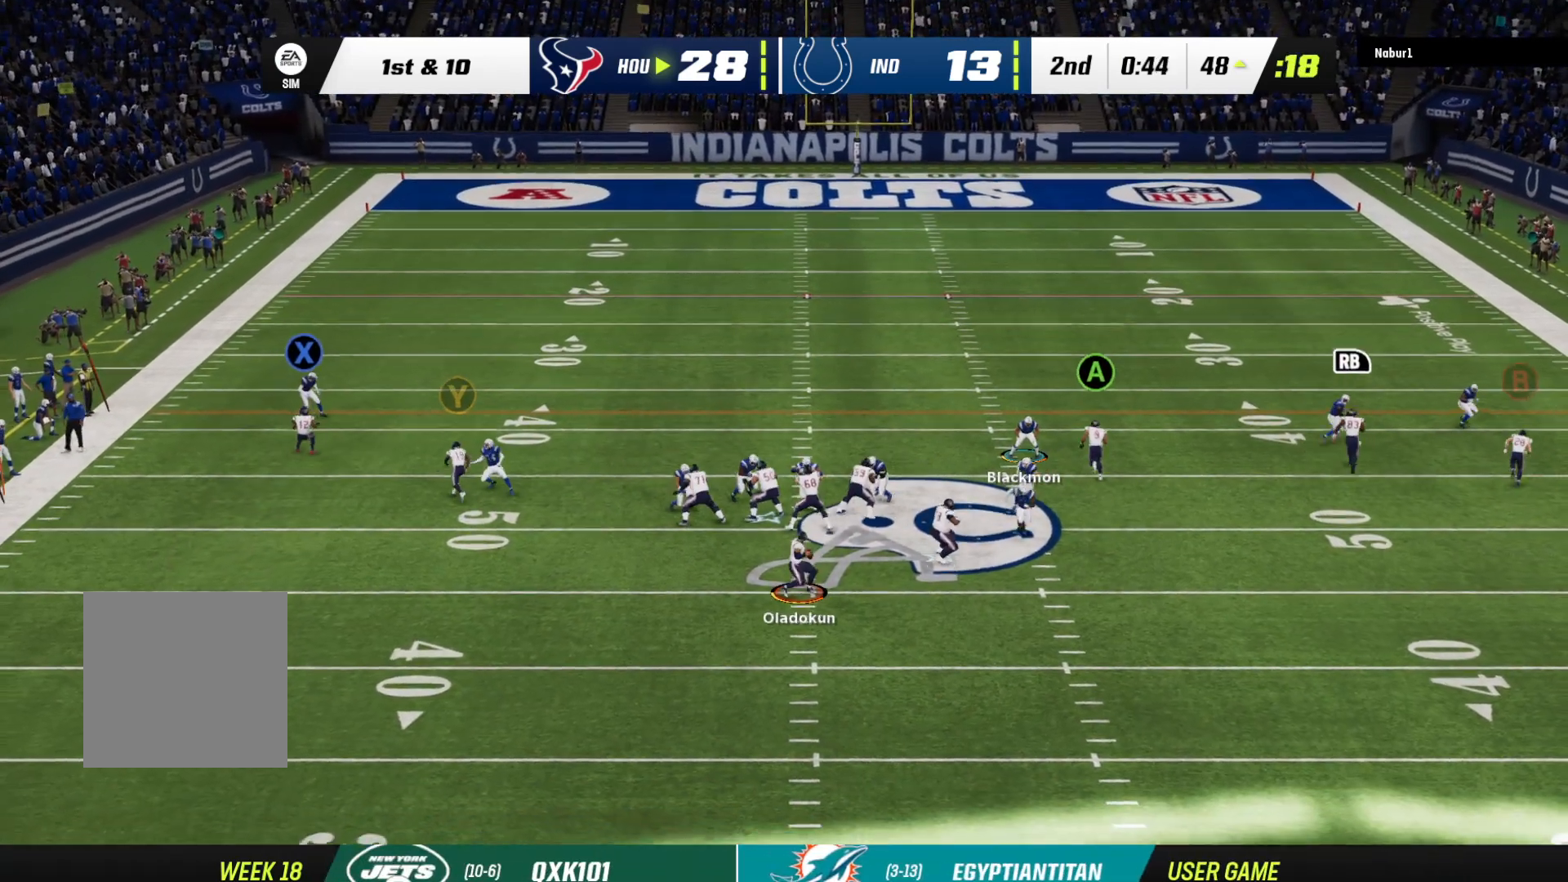
{"buttons": [], "left_stick": "down-right", "right_stick": "center", "events": [[333, "left_stick", "down-right"]]}
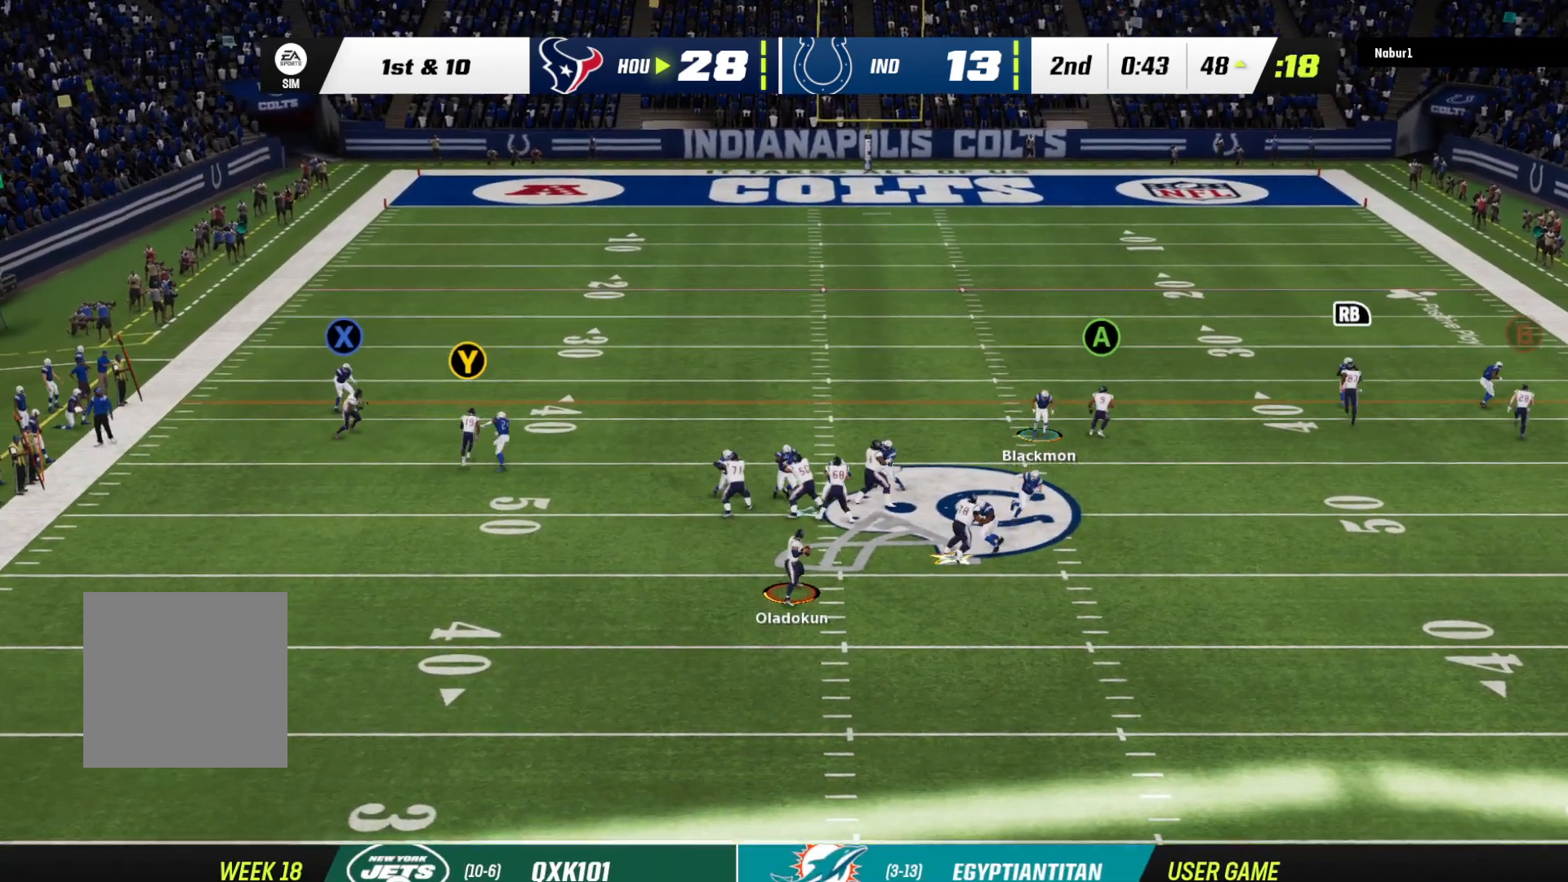
{"buttons": [], "left_stick": "down-left", "right_stick": "center", "events": [[267, "left_stick", "down-left"]]}
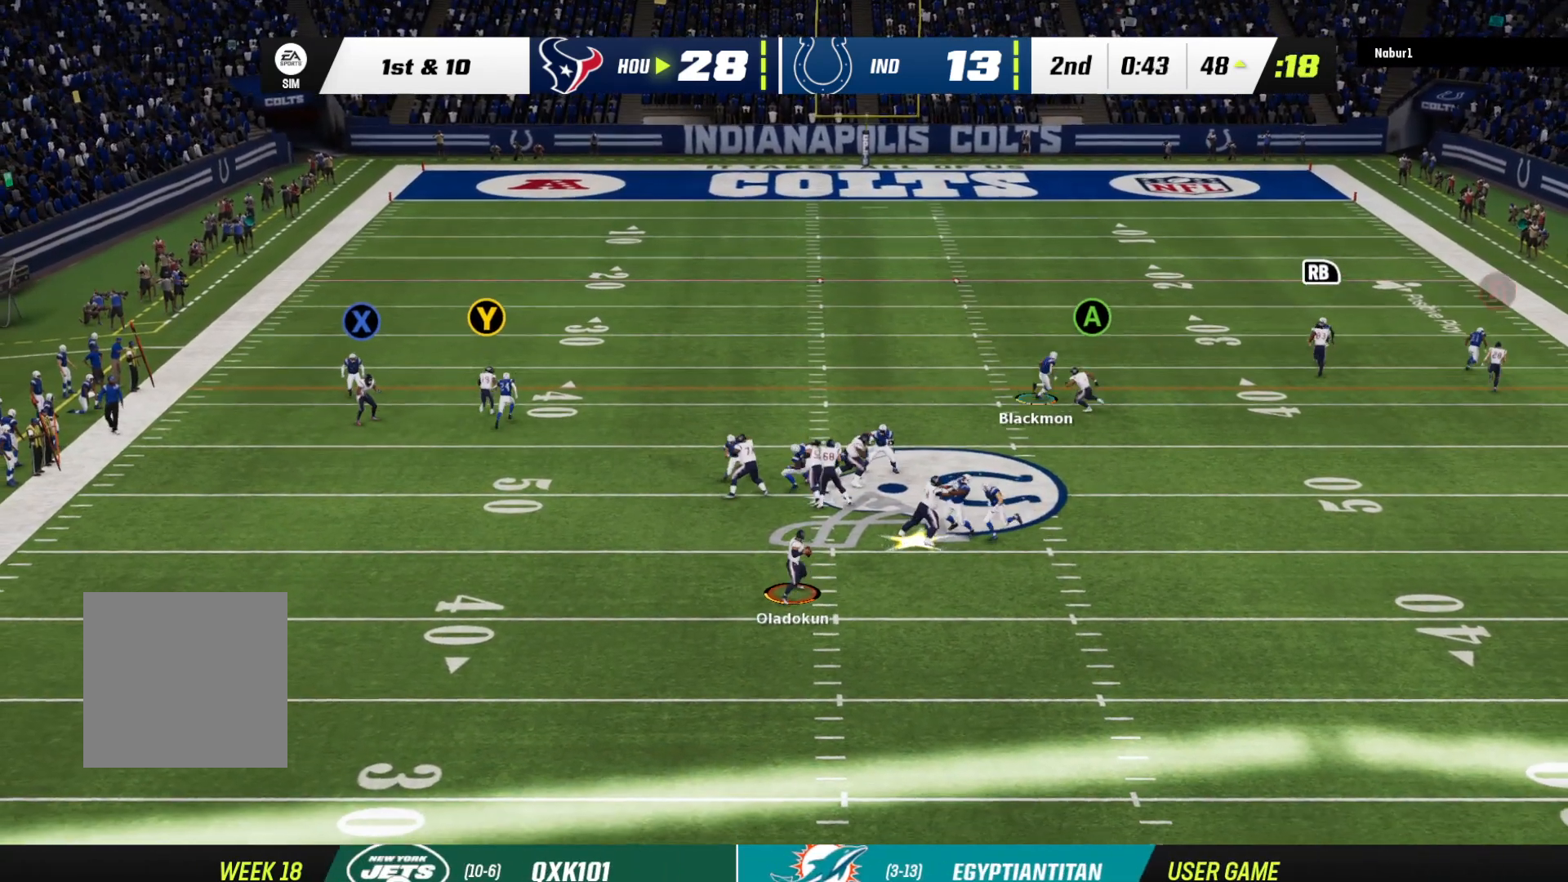
{"buttons": [], "left_stick": "down-left", "right_stick": "center", "events": []}
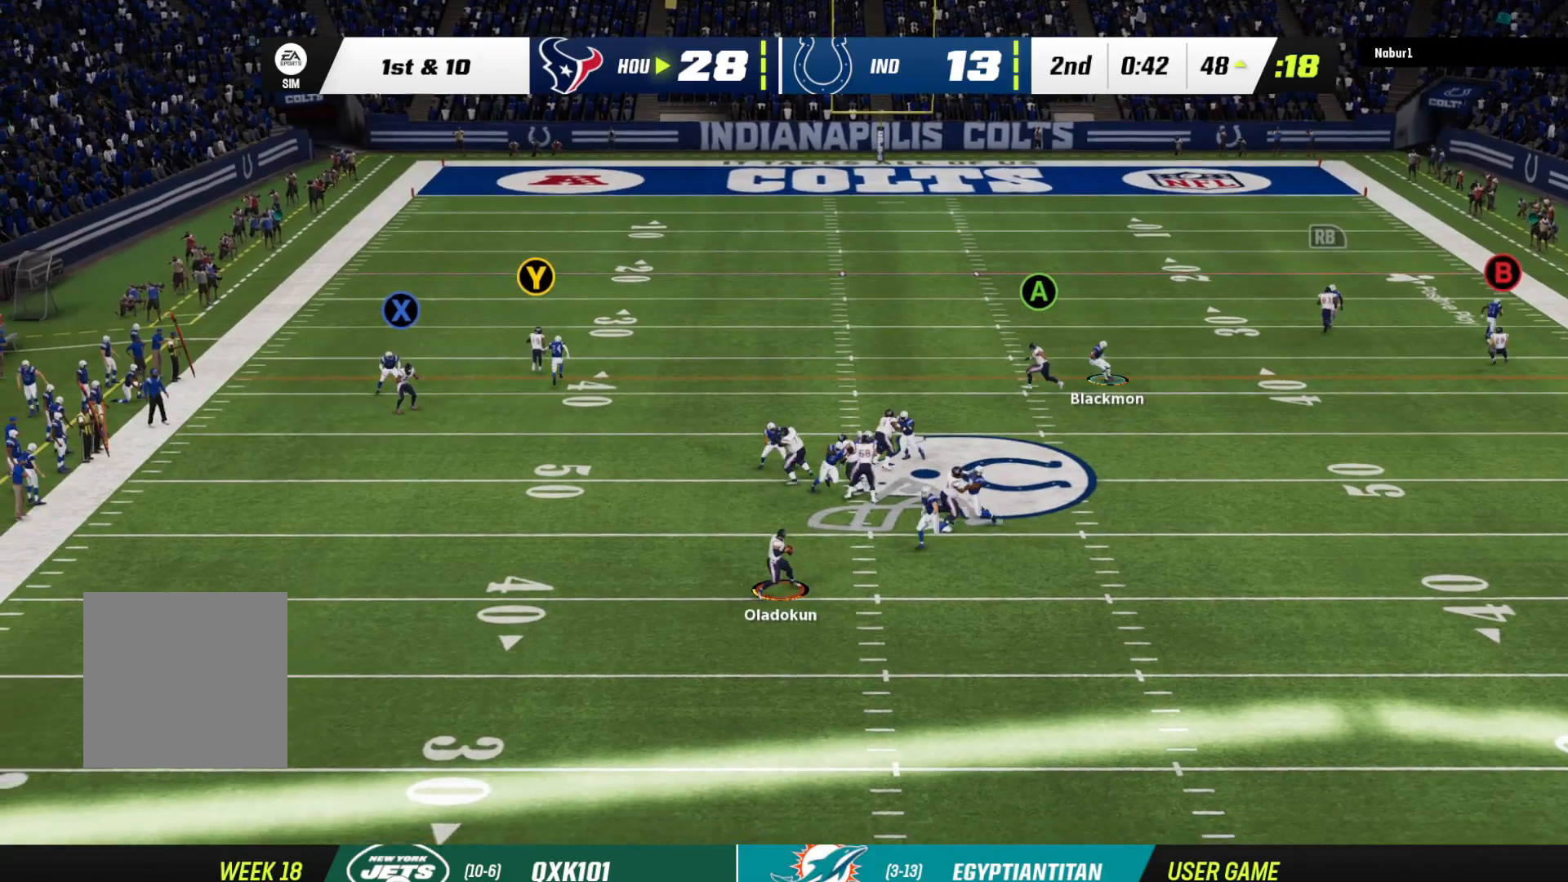
{"buttons": ["Y", "L3"], "left_stick": "down-left", "right_stick": "center", "events": [[100, "left_stick", "left"], [133, "Y", "down"], [233, "L3", "down"], [333, "left_stick", "down-left"]]}
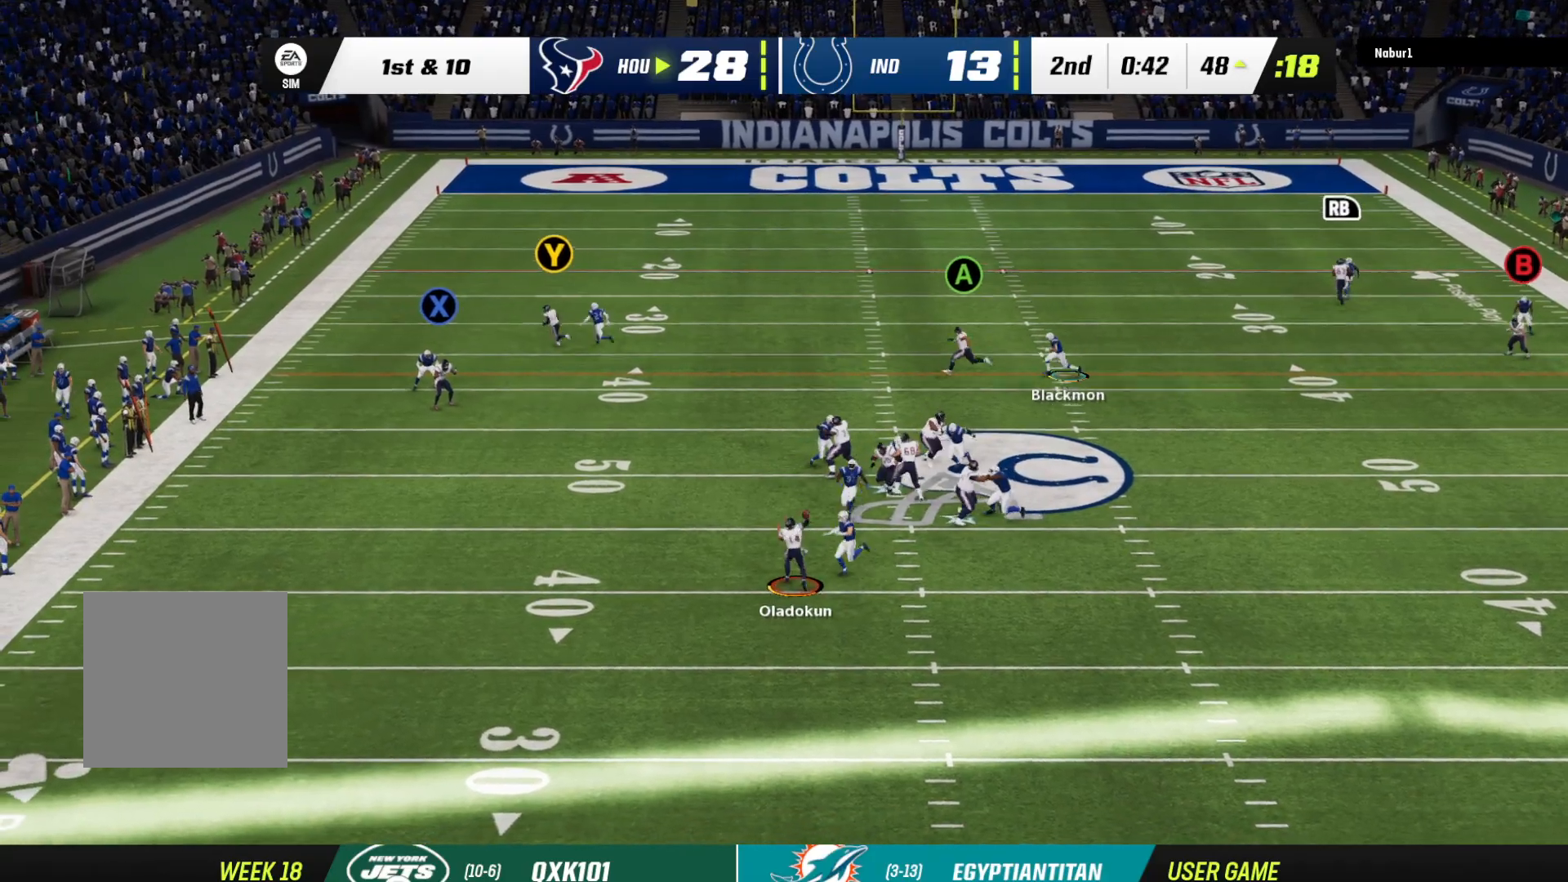
{"buttons": ["Y"], "left_stick": "down-left", "right_stick": "center", "events": [[467, "L3", "up"]]}
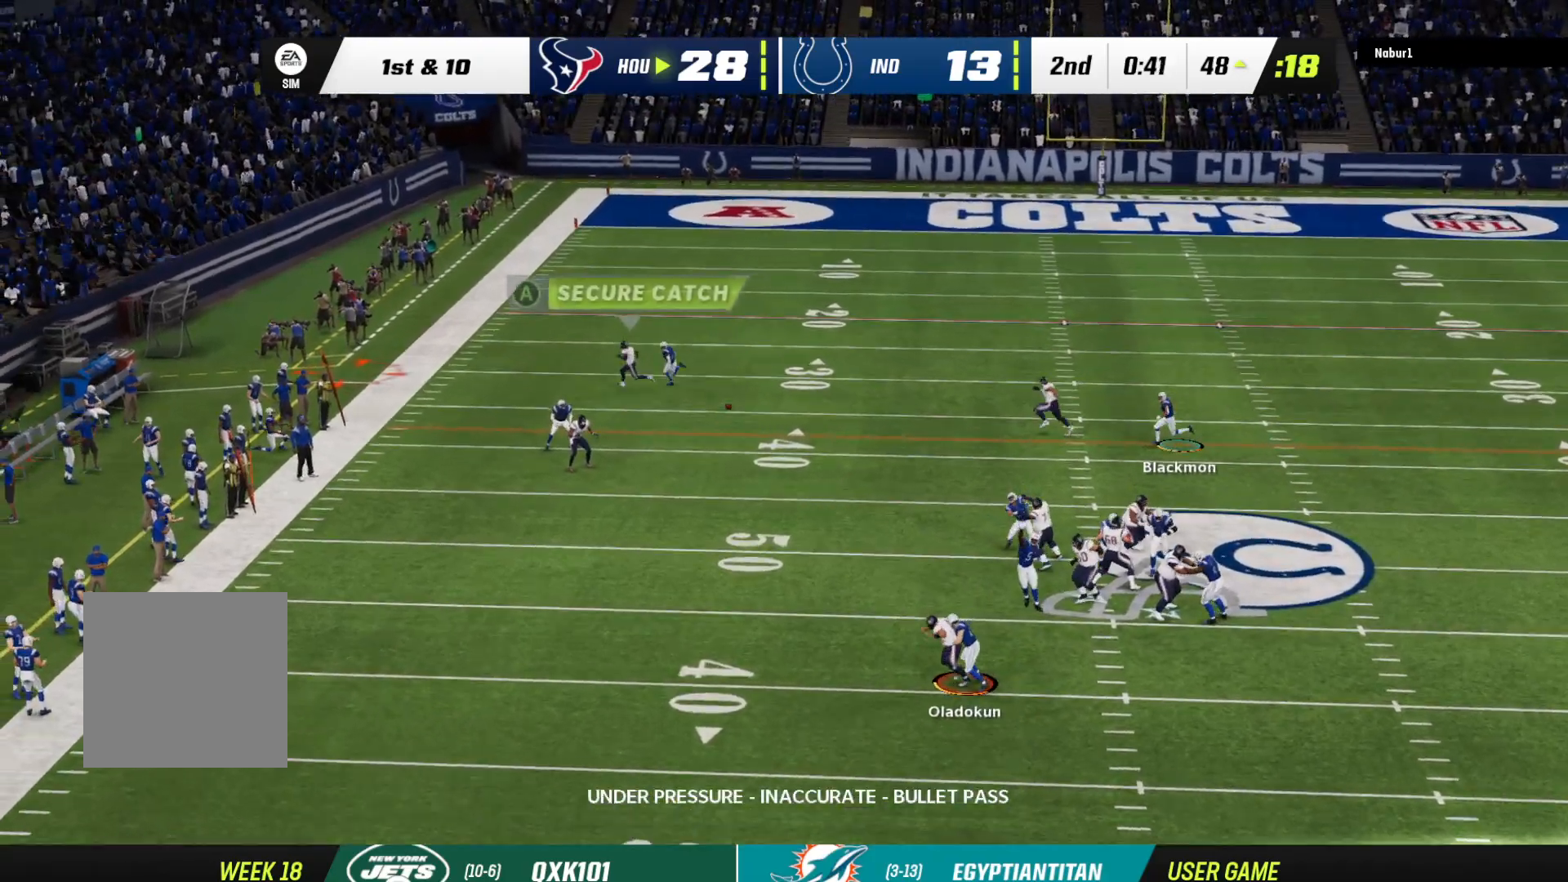
{"buttons": ["A"], "left_stick": "down", "right_stick": "center", "events": [[100, "L3", "down"], [133, "Y", "up"], [200, "L3", "up"], [200, "left_stick", "left"], [300, "A", "down"], [300, "left_stick", "center"], [400, "A", "up"], [433, "A", "down"], [467, "left_stick", "down"]]}
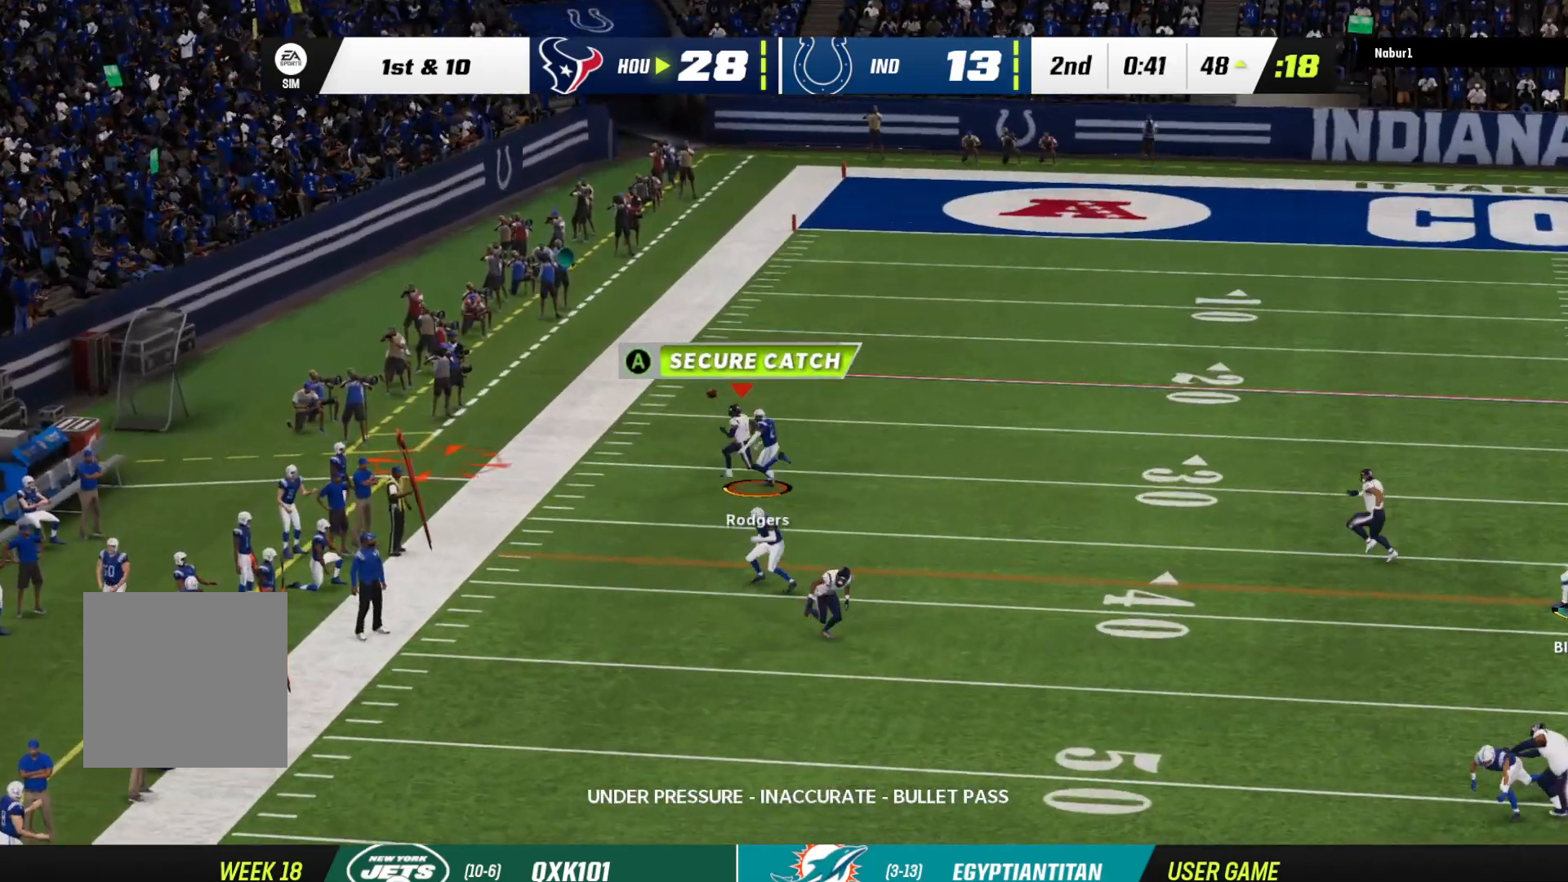
{"buttons": [], "left_stick": "center", "right_stick": "center", "events": [[200, "A", "up"], [267, "left_stick", "center"]]}
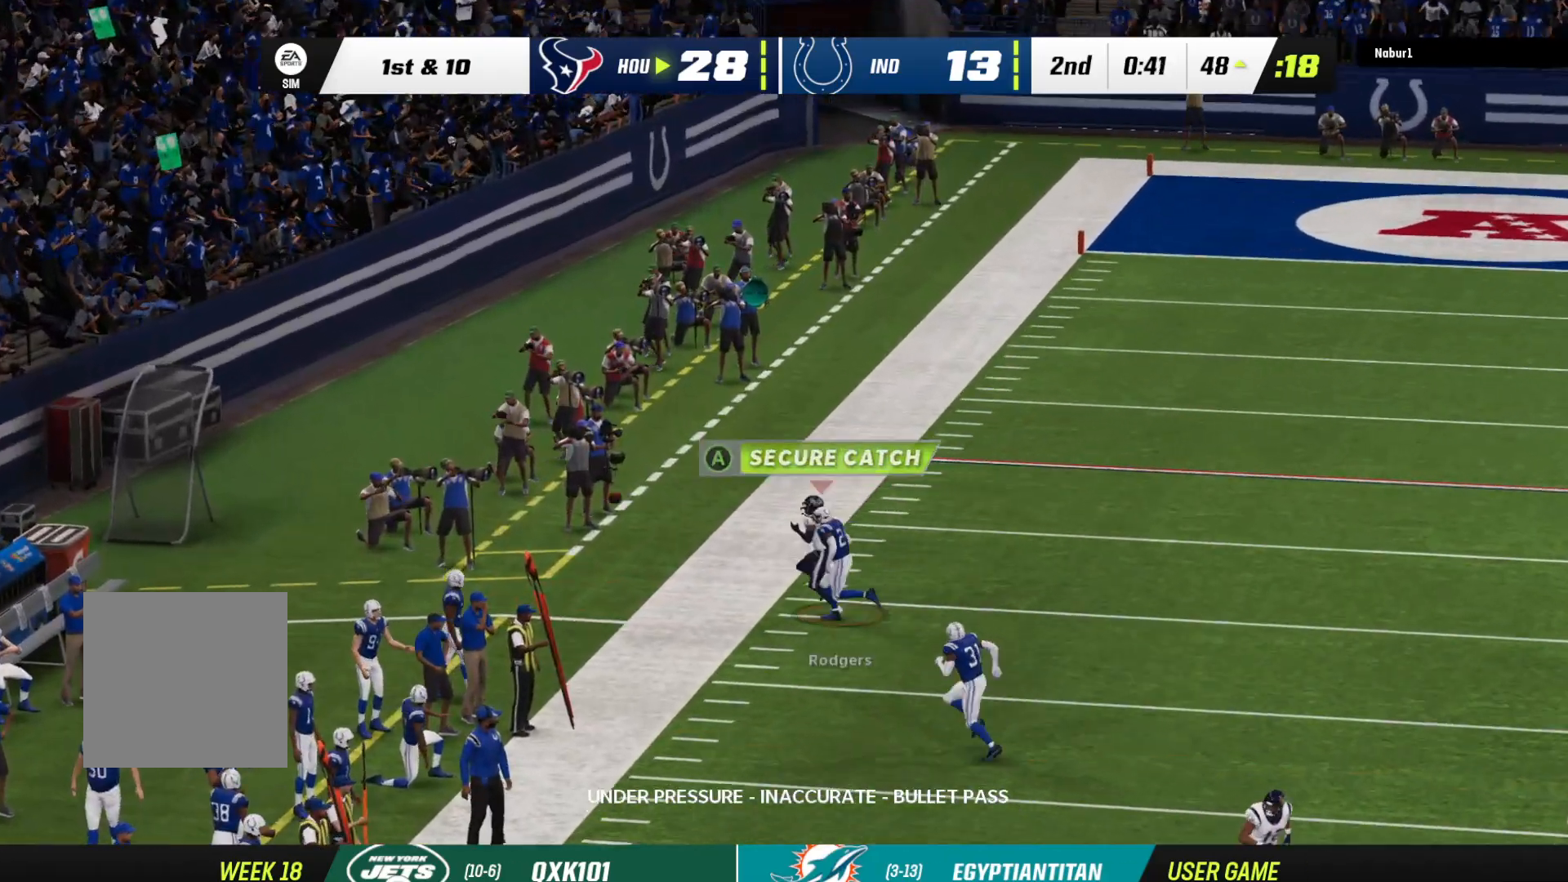
{"buttons": [], "left_stick": "center", "right_stick": "down", "events": [[400, "right_stick", "down"]]}
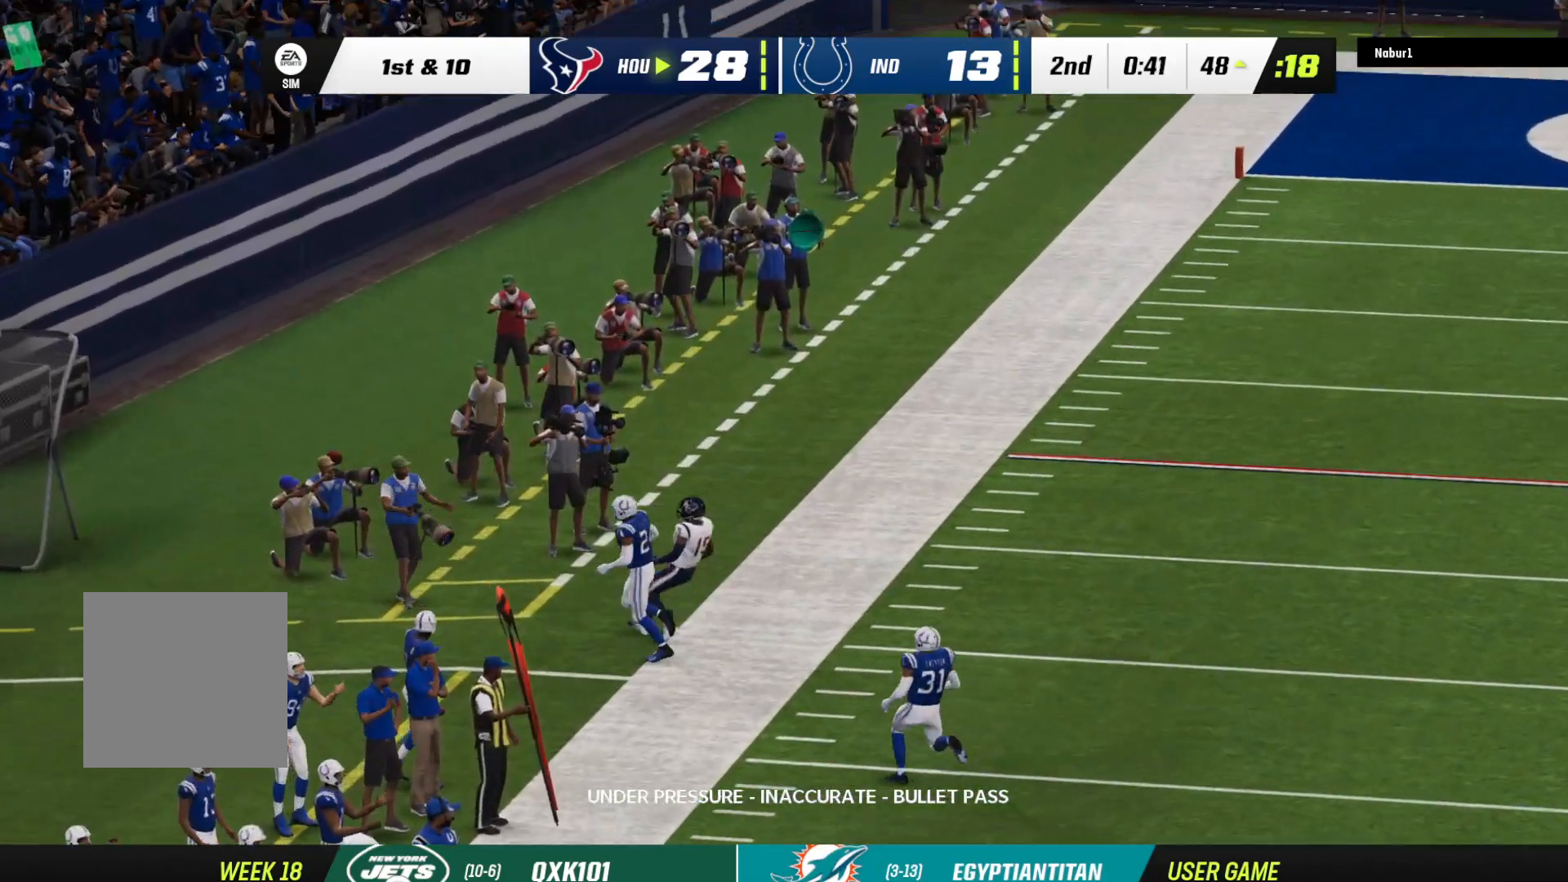
{"buttons": ["A"], "left_stick": "center", "right_stick": "center", "events": [[167, "right_stick", "center"], [333, "A", "down"], [433, "A", "up"], [500, "A", "down"]]}
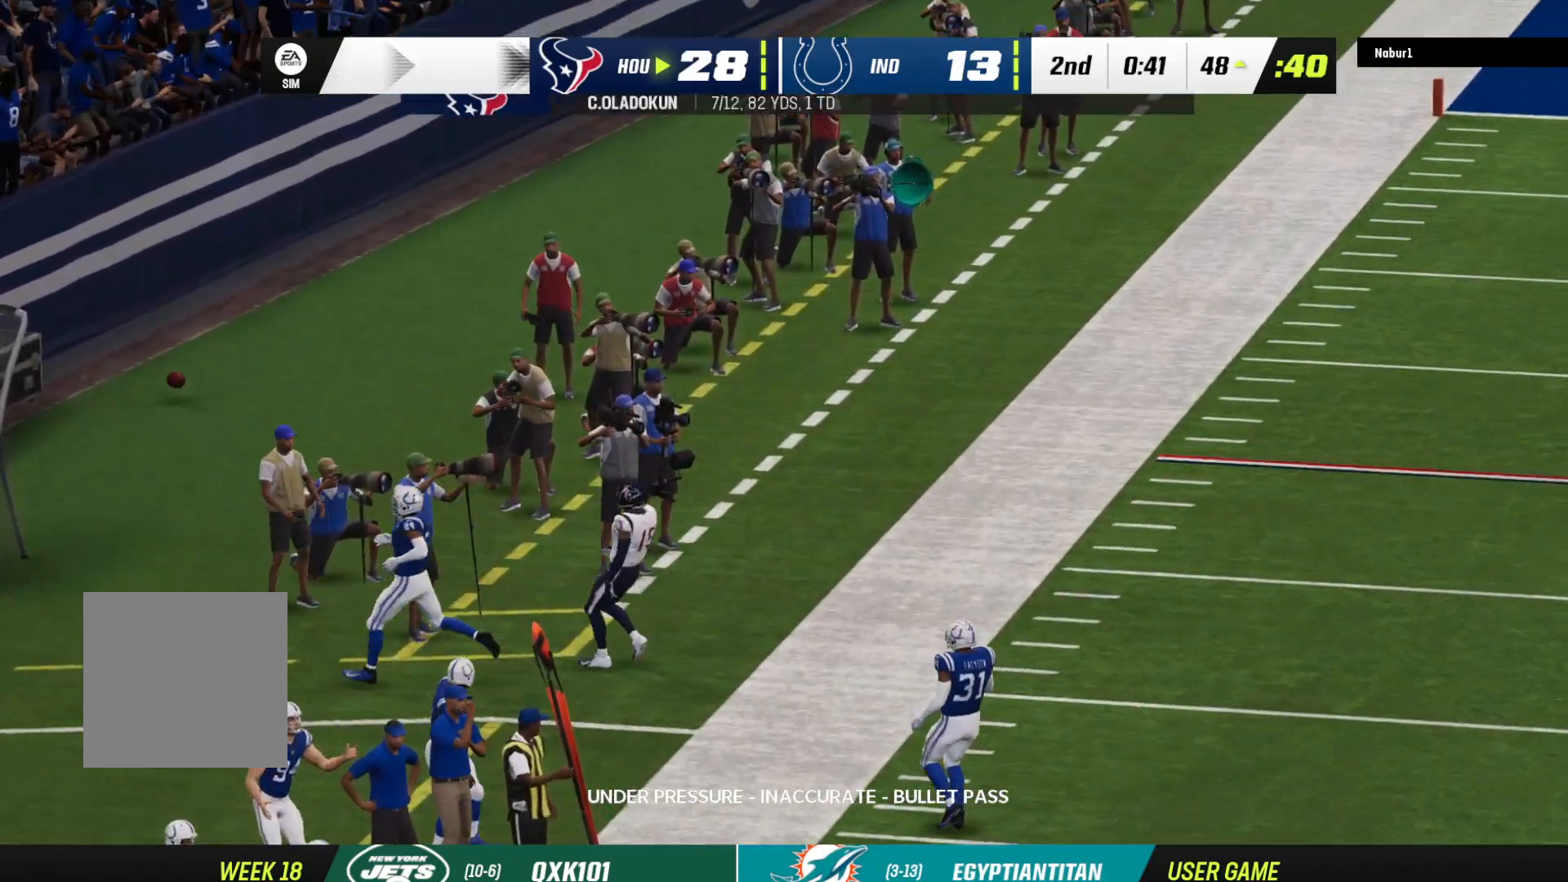
{"buttons": ["A"], "left_stick": "center", "right_stick": "center", "events": [[100, "A", "up"], [167, "A", "down"], [267, "A", "up"], [333, "A", "down"], [400, "A", "up"], [467, "A", "down"]]}
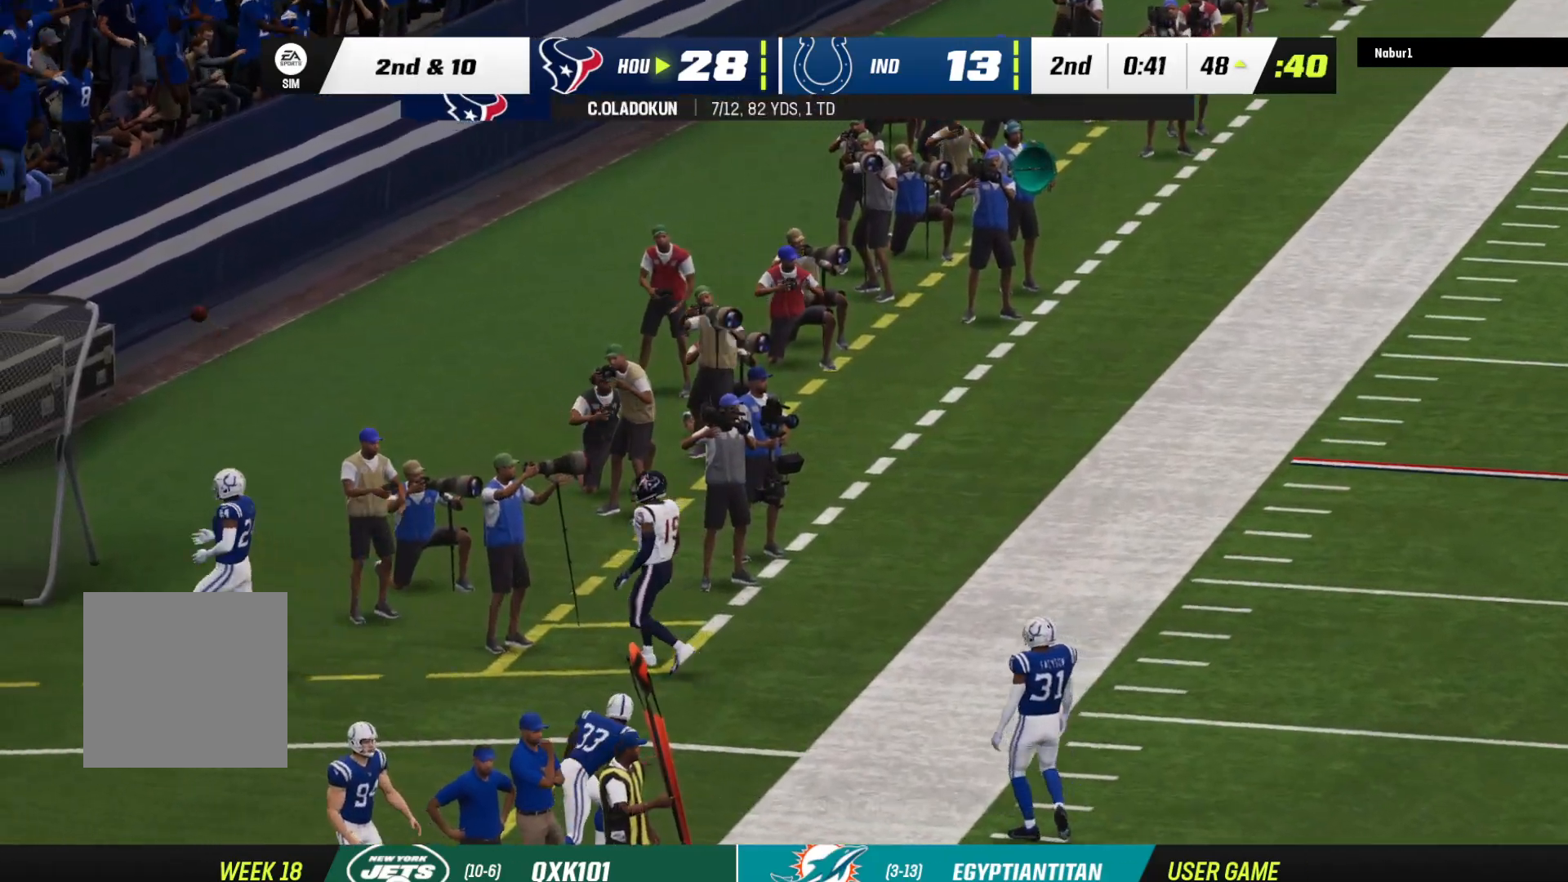
{"buttons": [], "left_stick": "center", "right_stick": "center", "events": [[67, "A", "up"], [133, "A", "down"], [200, "A", "up"], [267, "A", "down"], [367, "A", "up"], [433, "A", "down"], [500, "A", "up"]]}
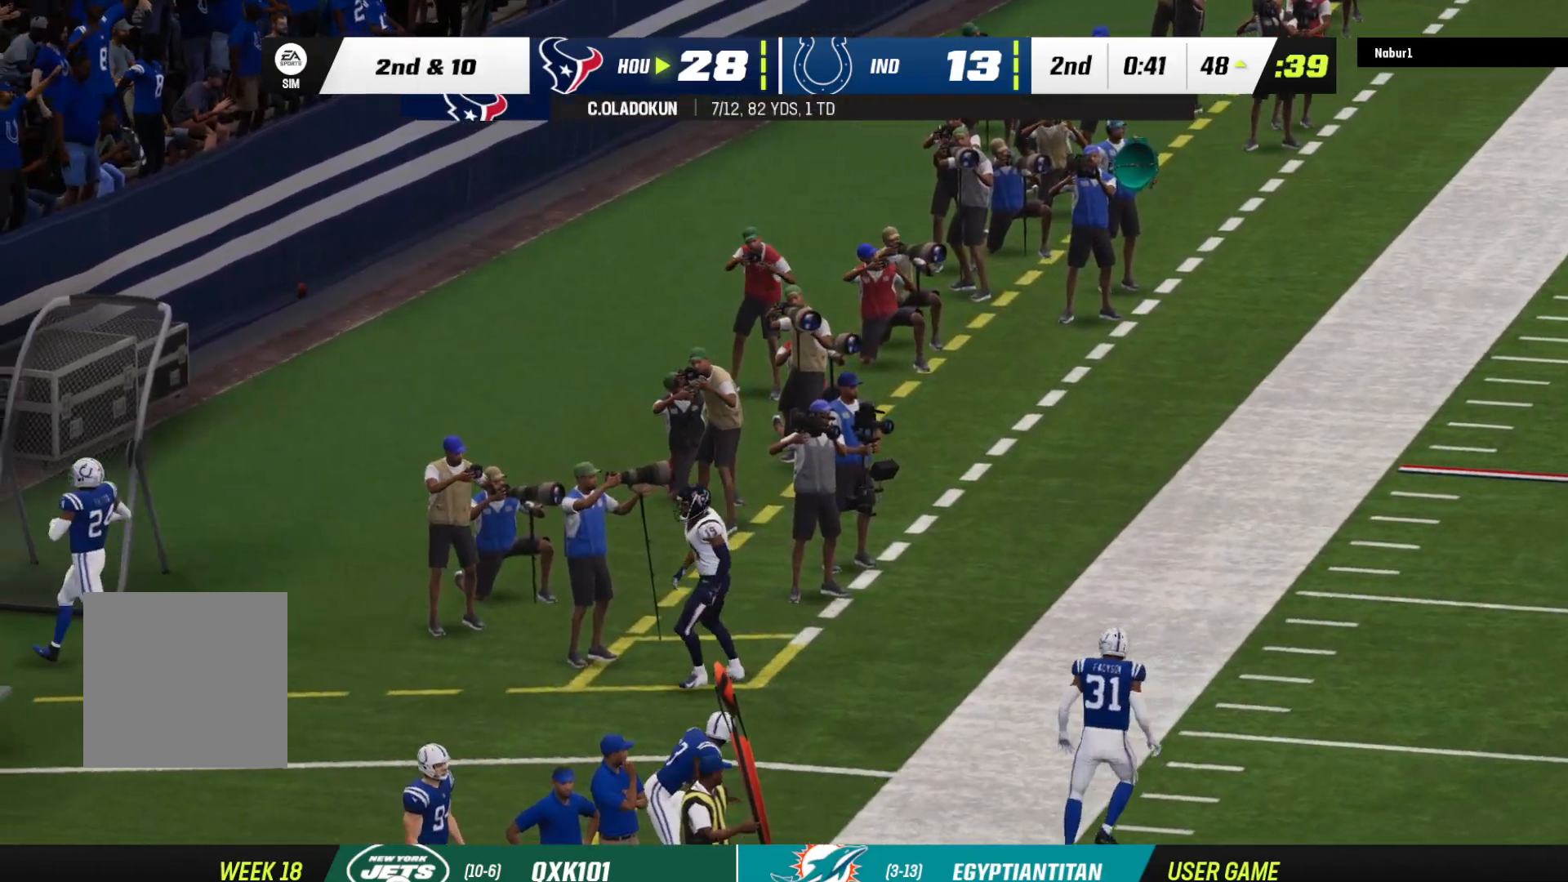
{"buttons": [], "left_stick": "center", "right_stick": "center", "events": [[67, "A", "down"], [167, "A", "up"]]}
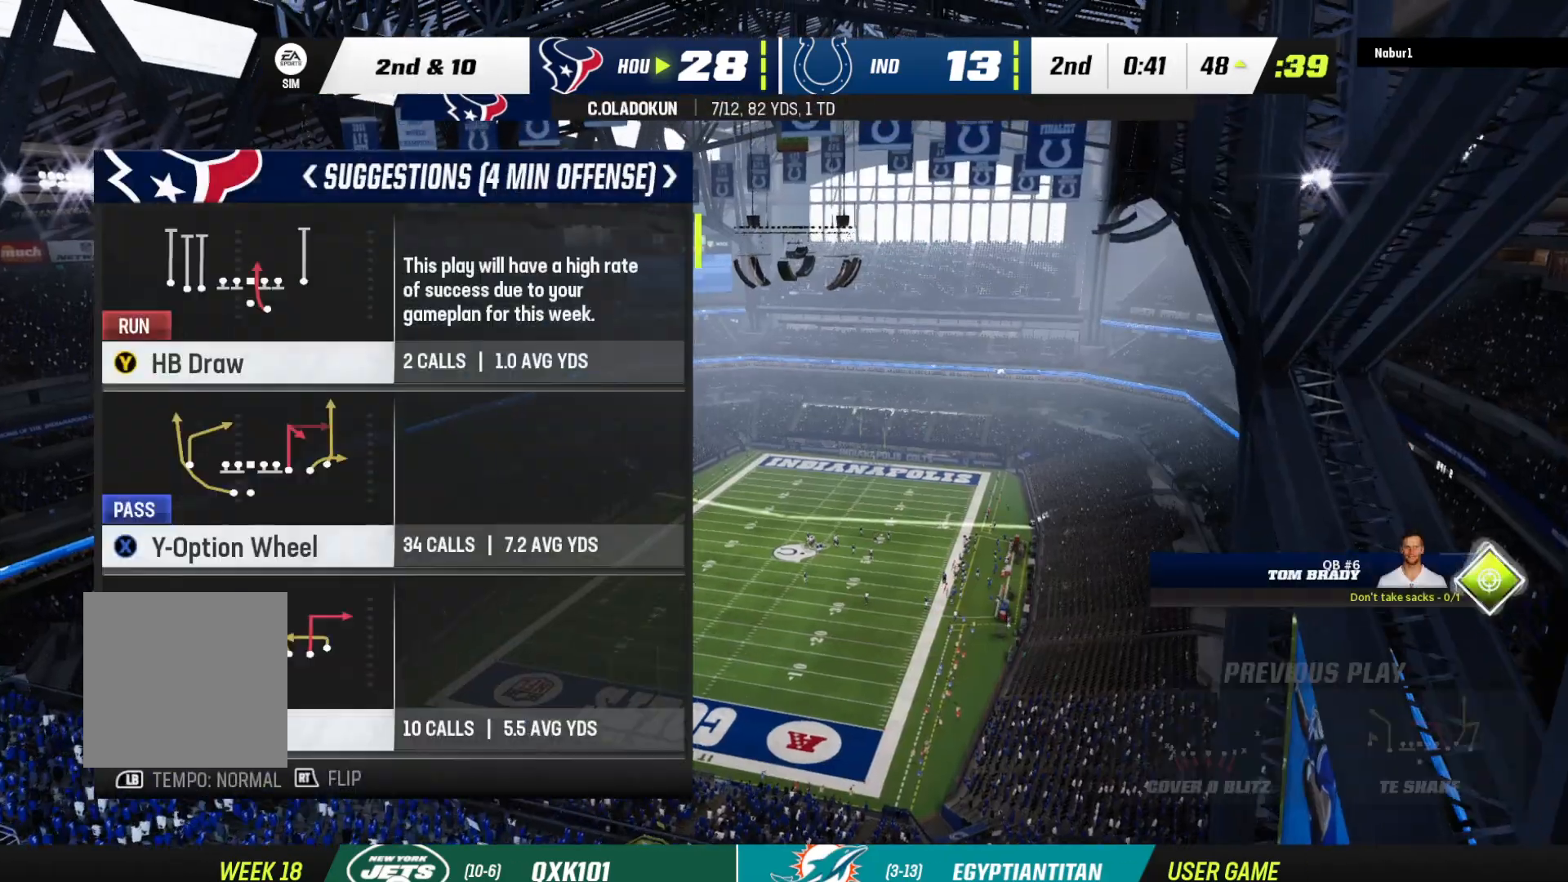
{"buttons": [], "left_stick": "center", "right_stick": "center", "events": []}
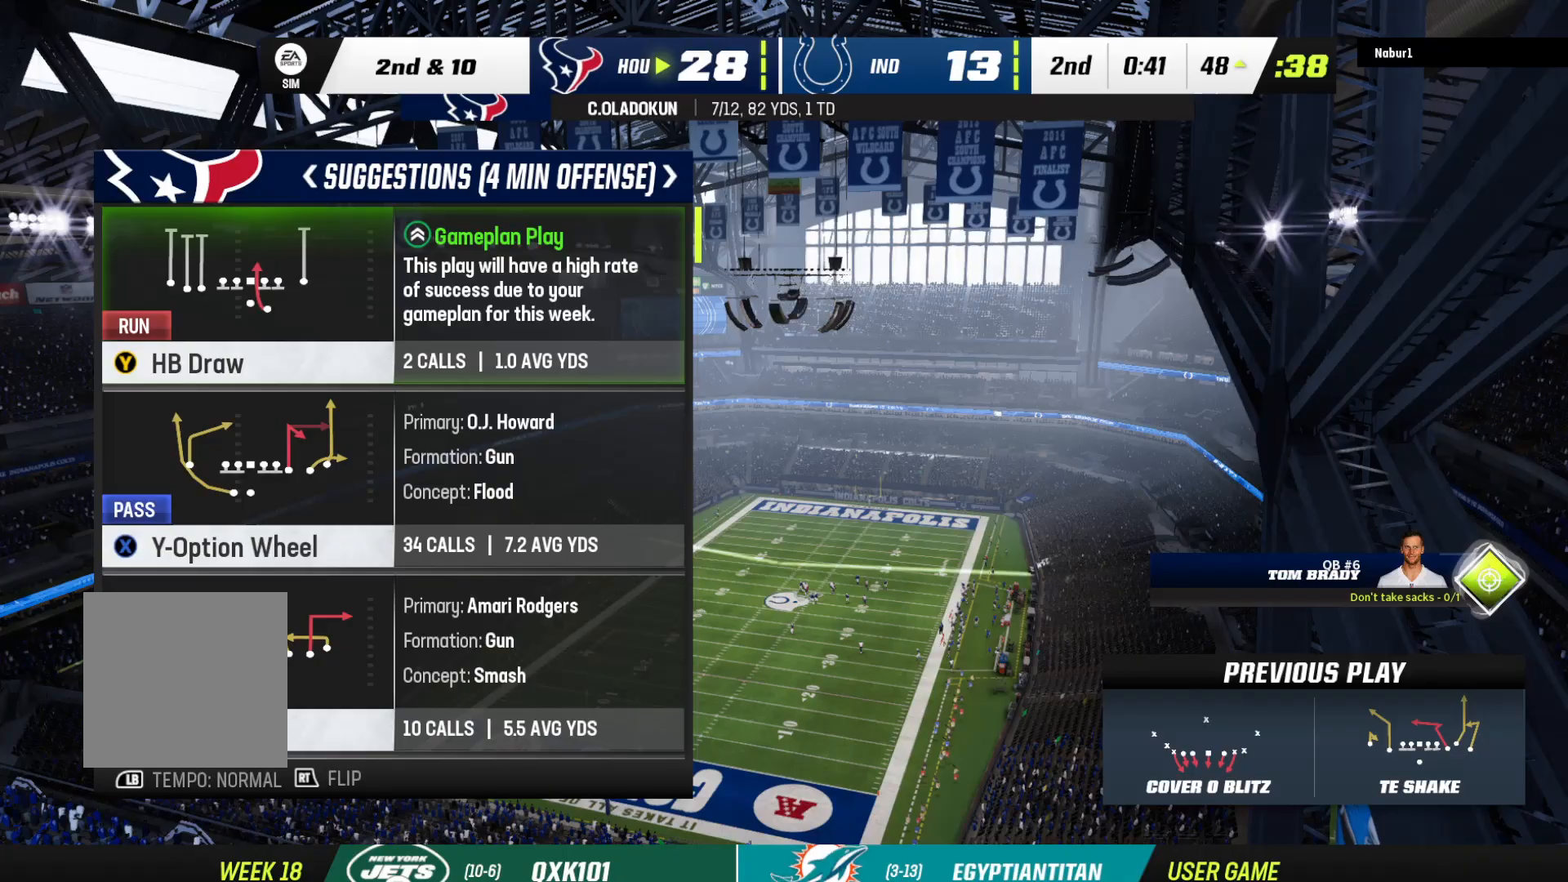
{"buttons": [], "left_stick": "center", "right_stick": "center", "events": [[300, "DPAD_DOWN", "down"], [400, "DPAD_DOWN", "up"]]}
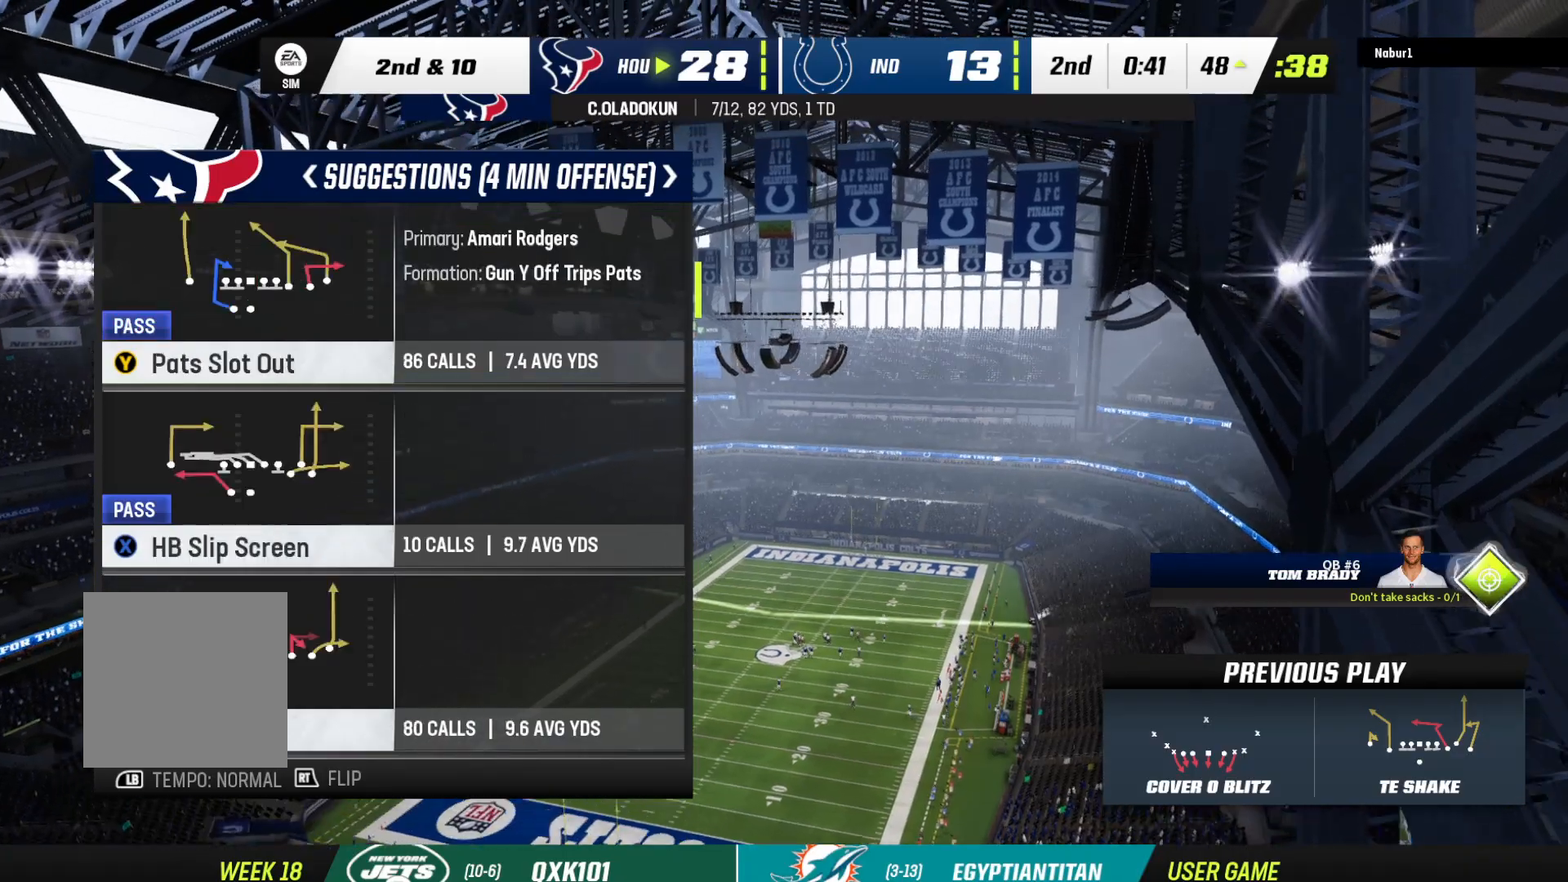
{"buttons": [], "left_stick": "center", "right_stick": "center", "events": []}
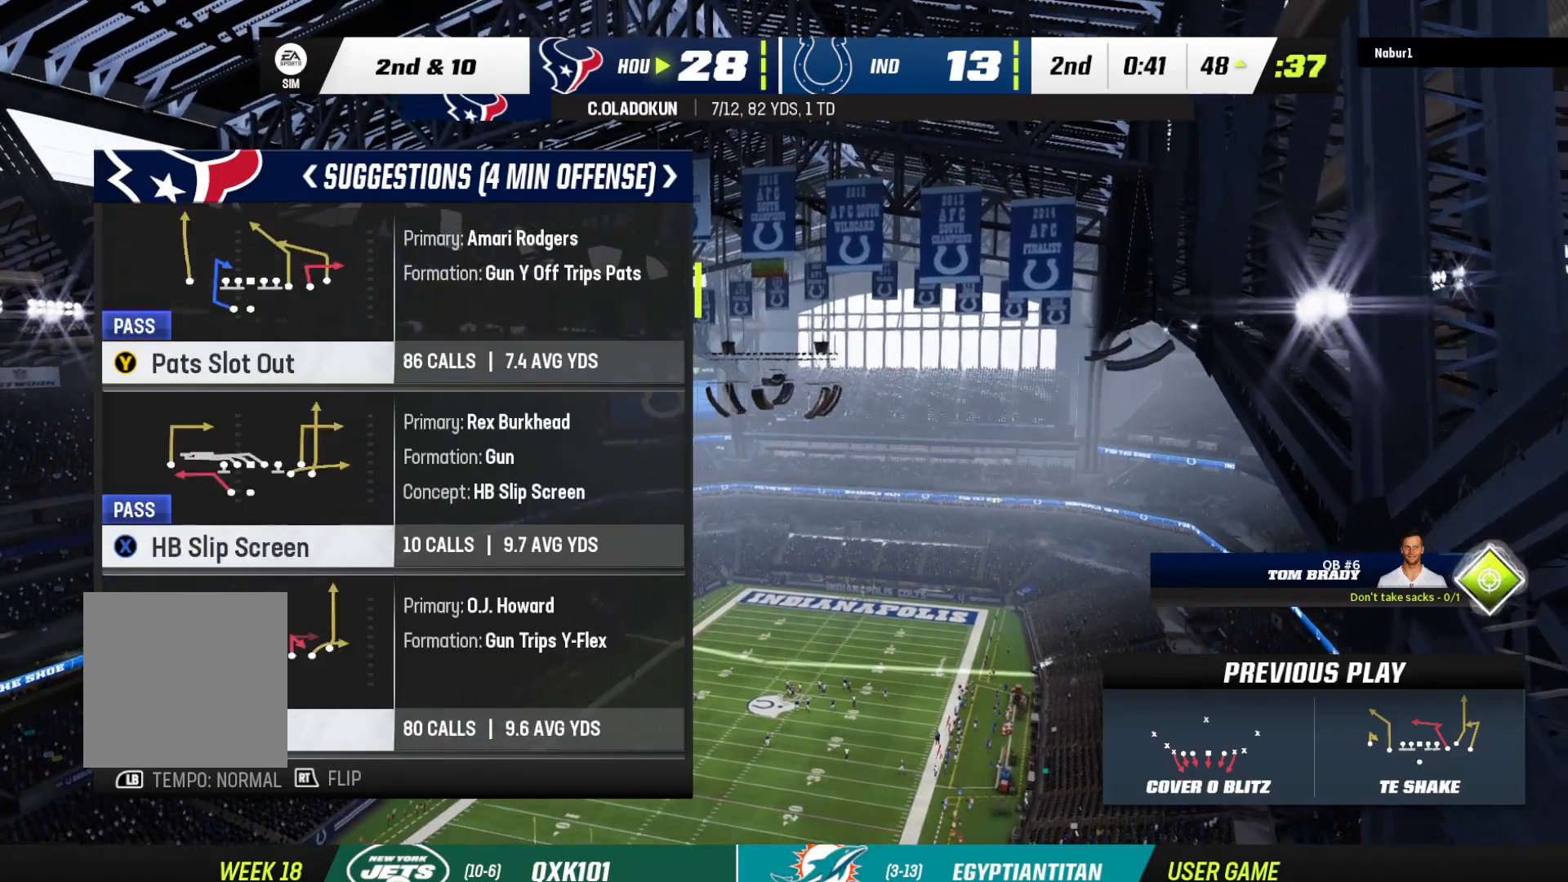
{"buttons": [], "left_stick": "center", "right_stick": "center", "events": [[167, "DPAD_DOWN", "down"], [333, "DPAD_DOWN", "up"]]}
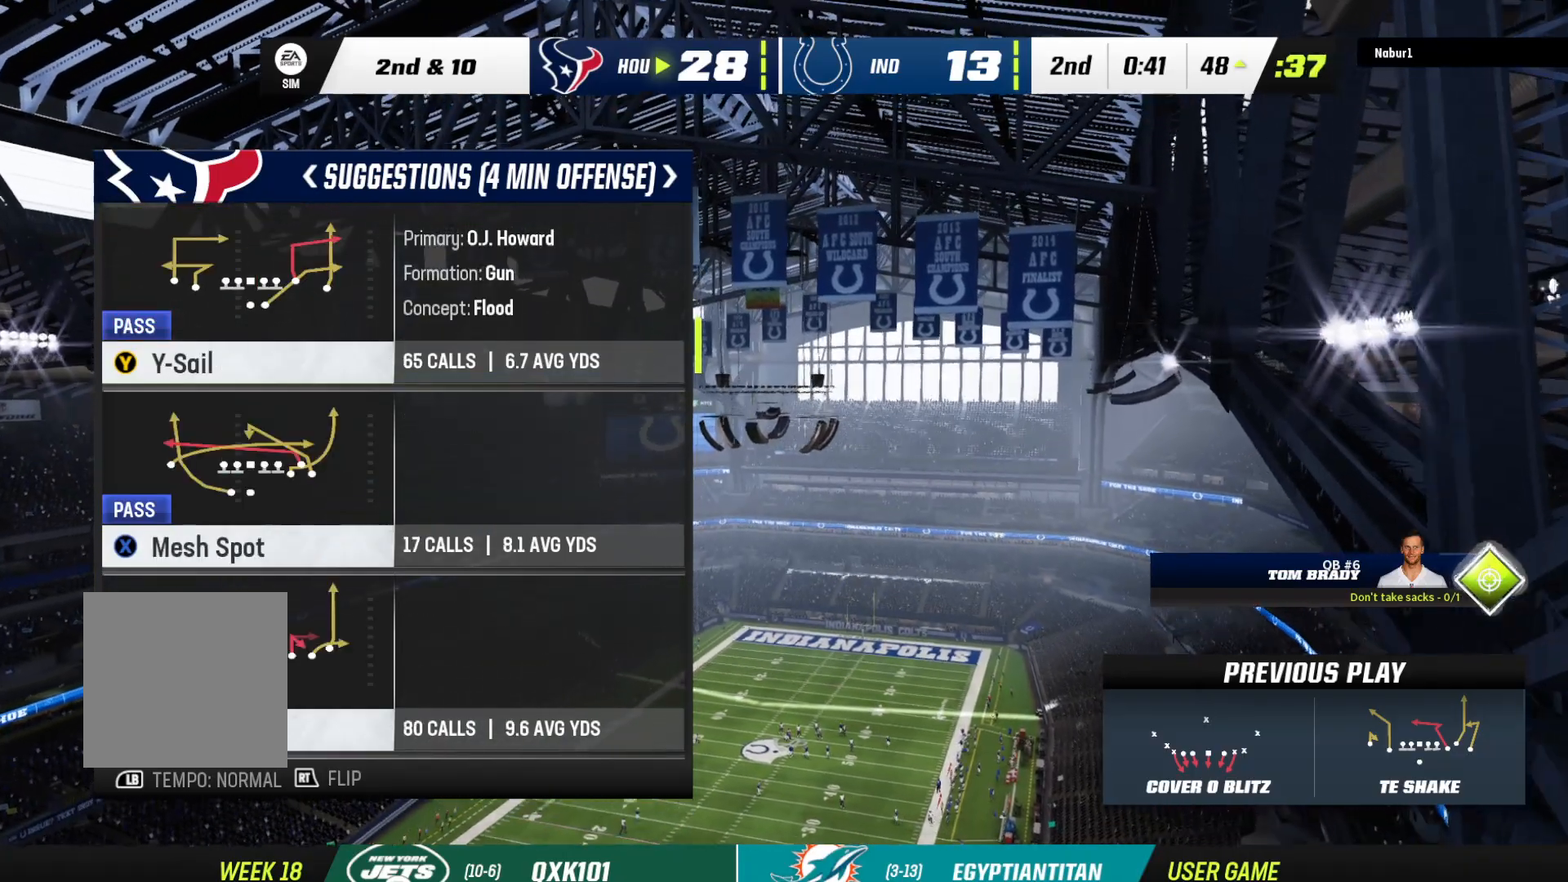
{"buttons": [], "left_stick": "center", "right_stick": "center", "events": []}
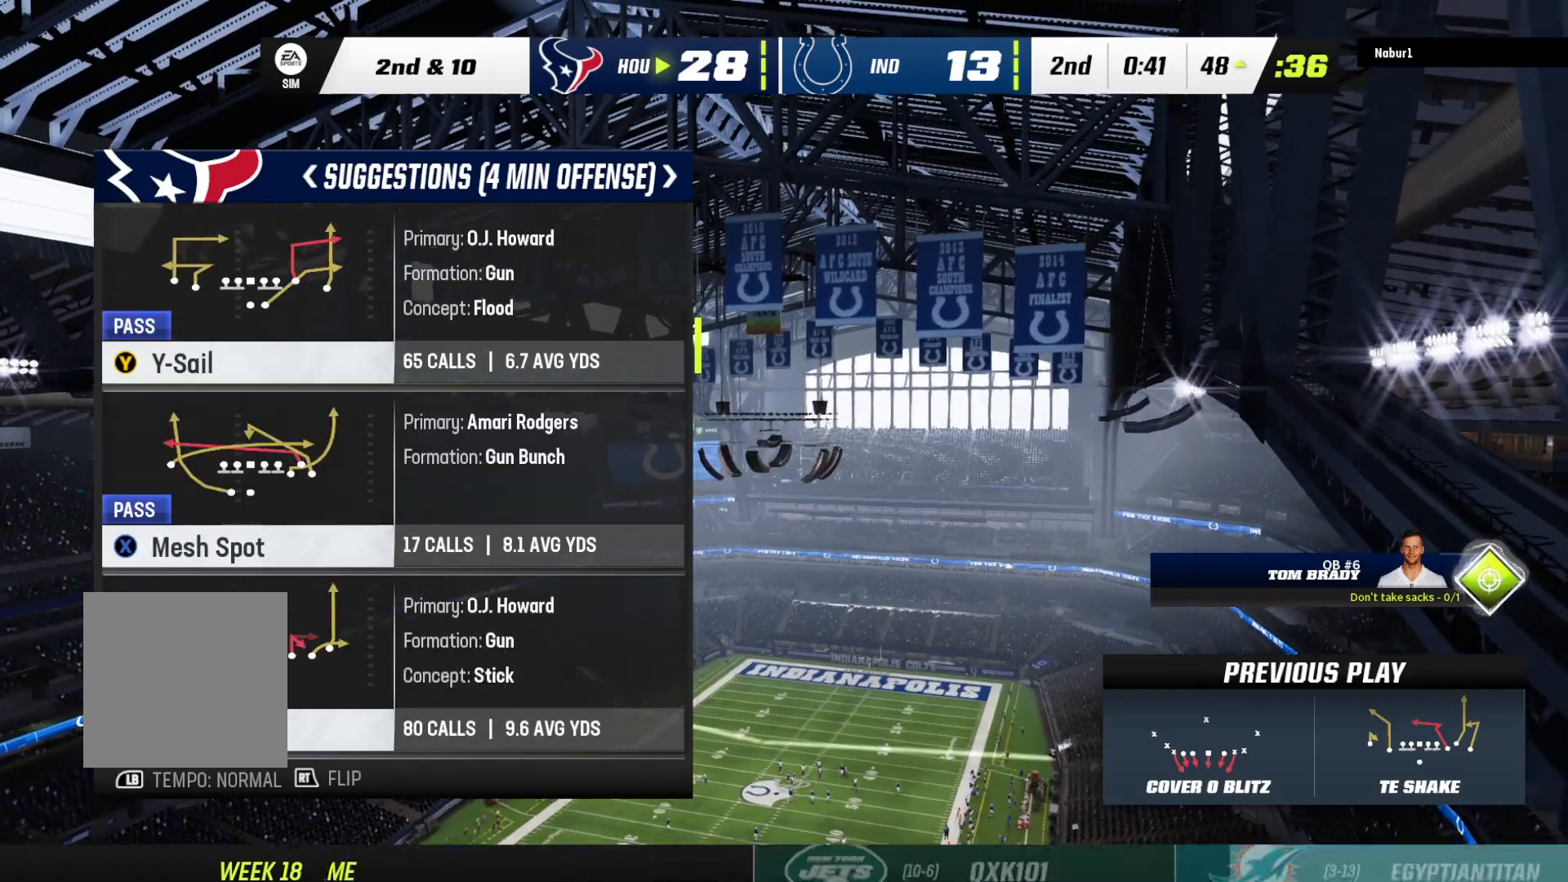
{"buttons": [], "left_stick": "center", "right_stick": "center", "events": [[33, "DPAD_UP", "down"], [167, "DPAD_UP", "up"]]}
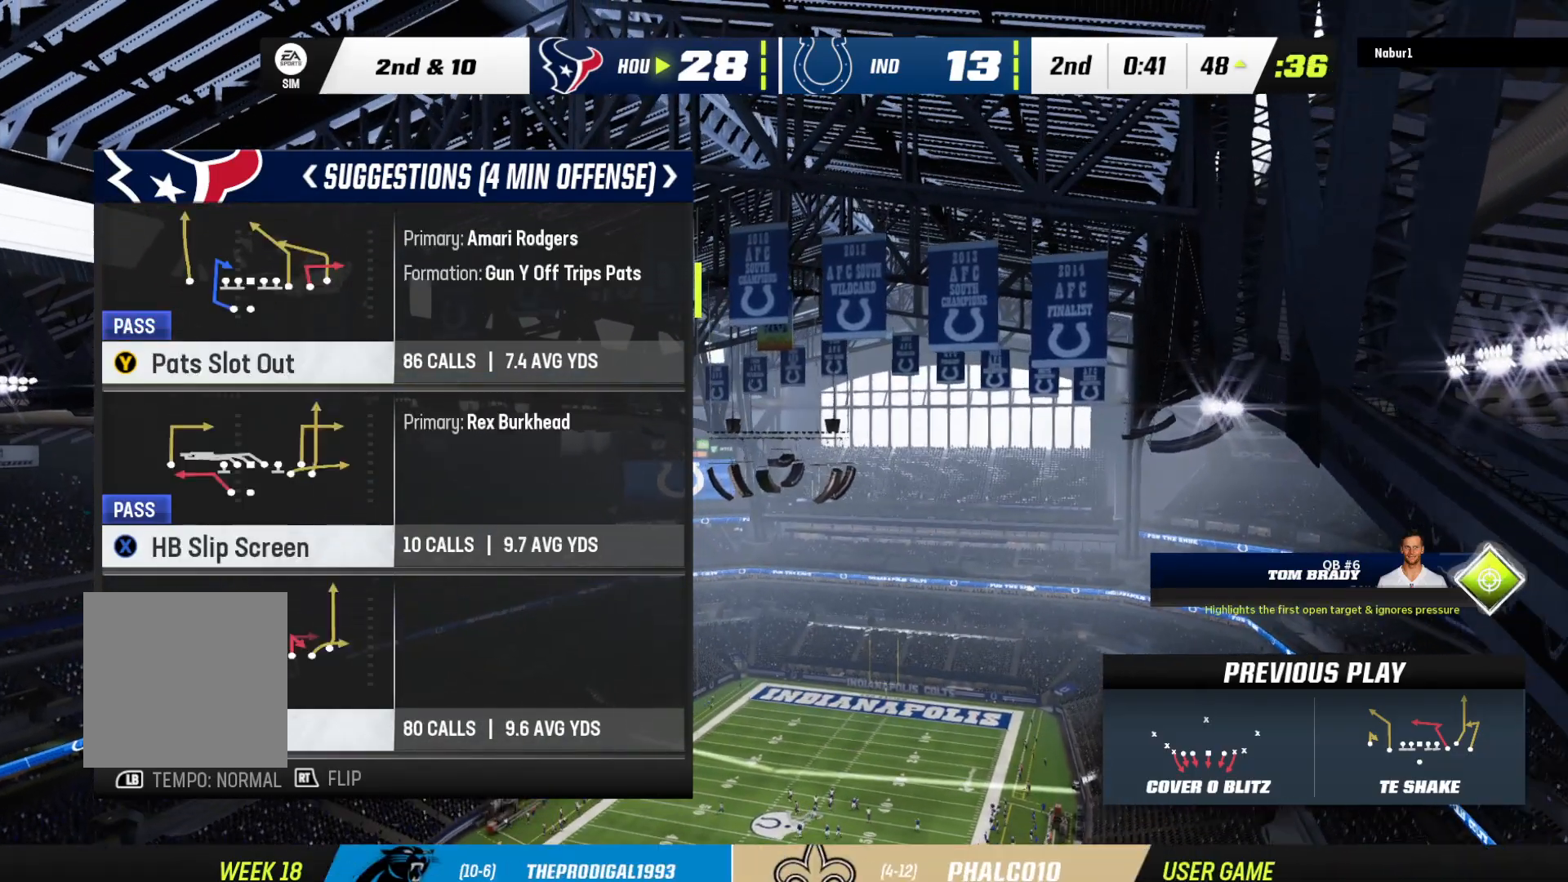
{"buttons": [], "left_stick": "center", "right_stick": "center", "events": []}
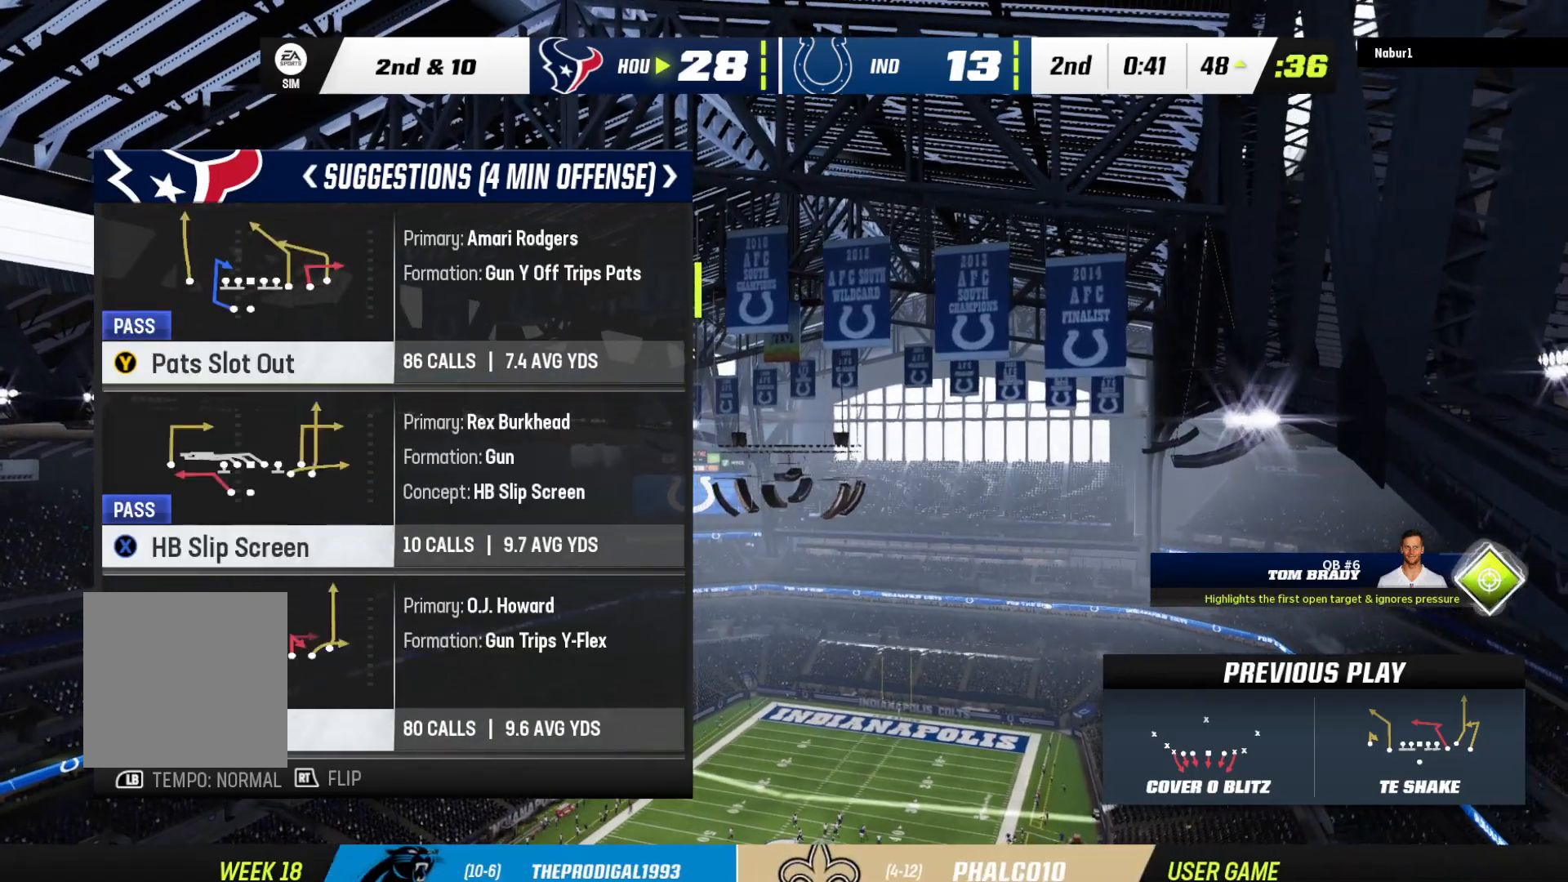
{"buttons": [], "left_stick": "center", "right_stick": "center", "events": []}
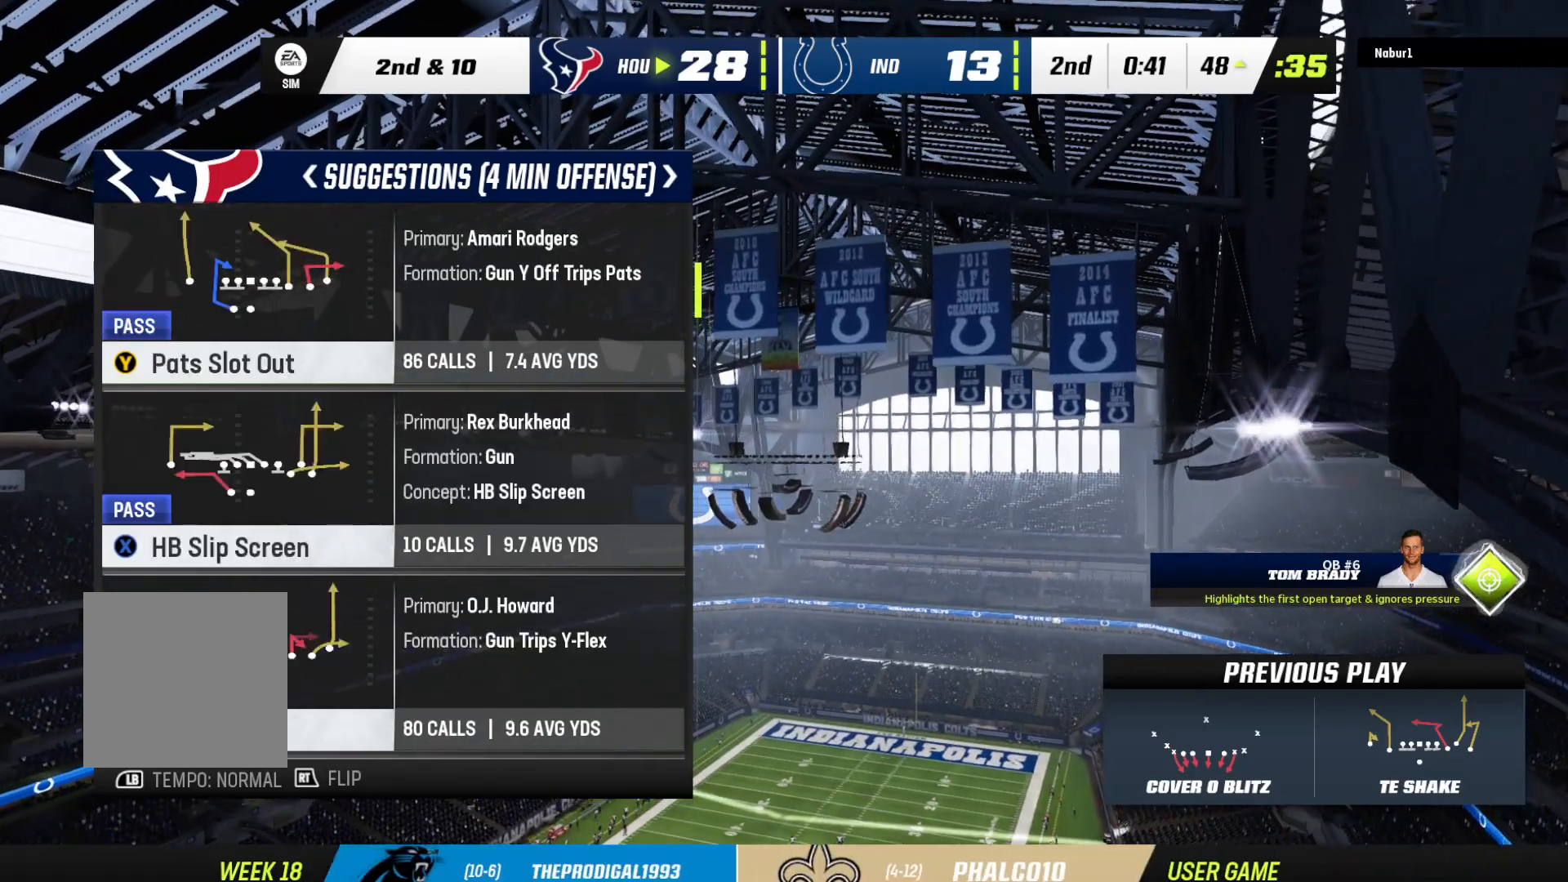
{"buttons": [], "left_stick": "center", "right_stick": "center", "events": []}
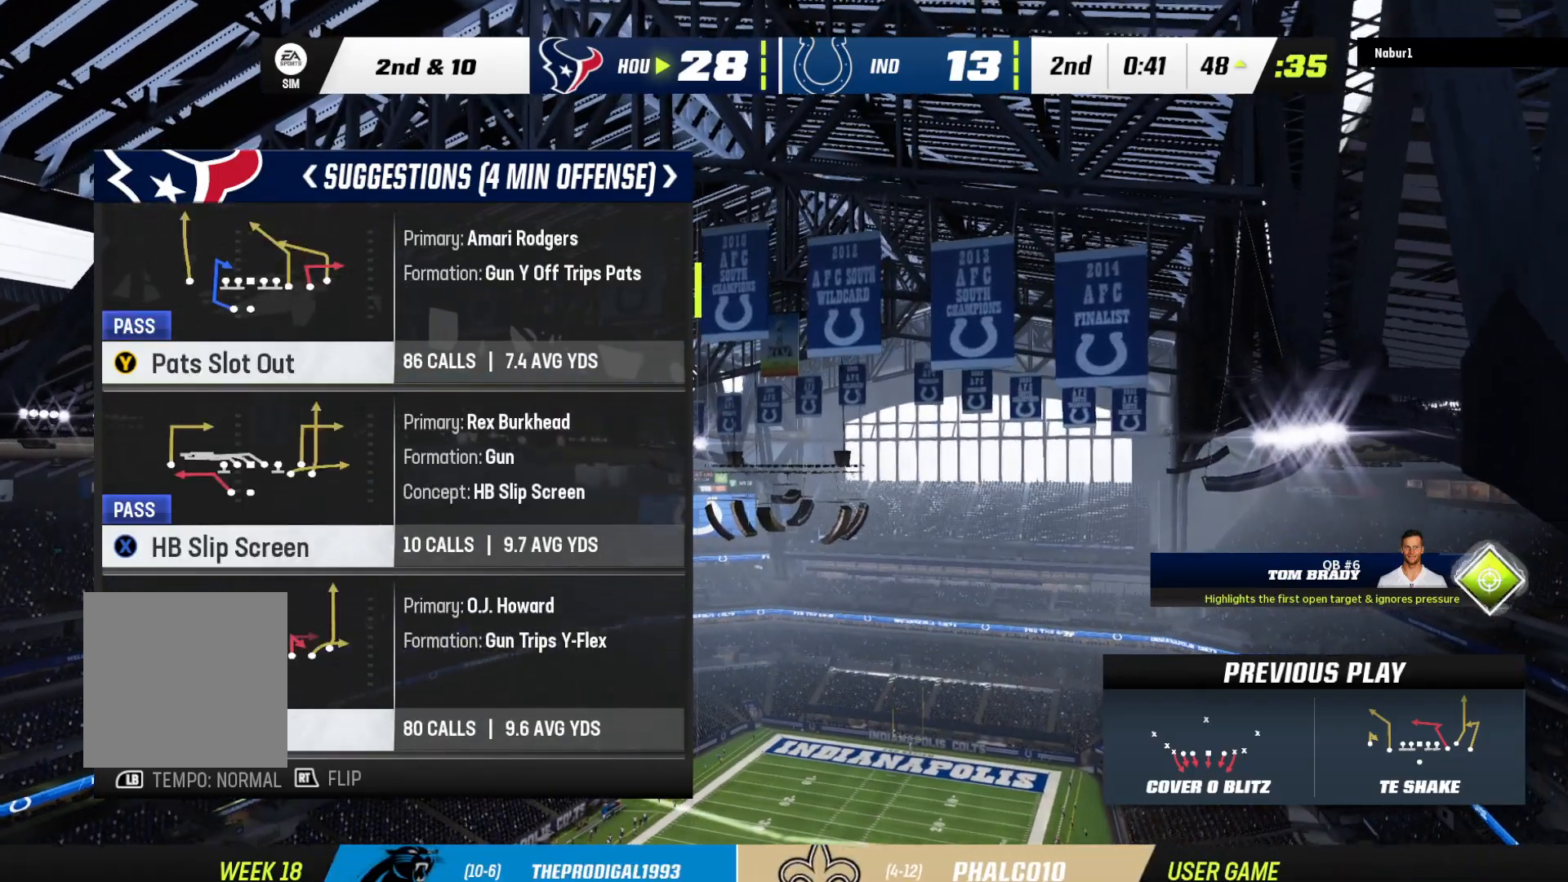
{"buttons": [], "left_stick": "center", "right_stick": "center", "events": []}
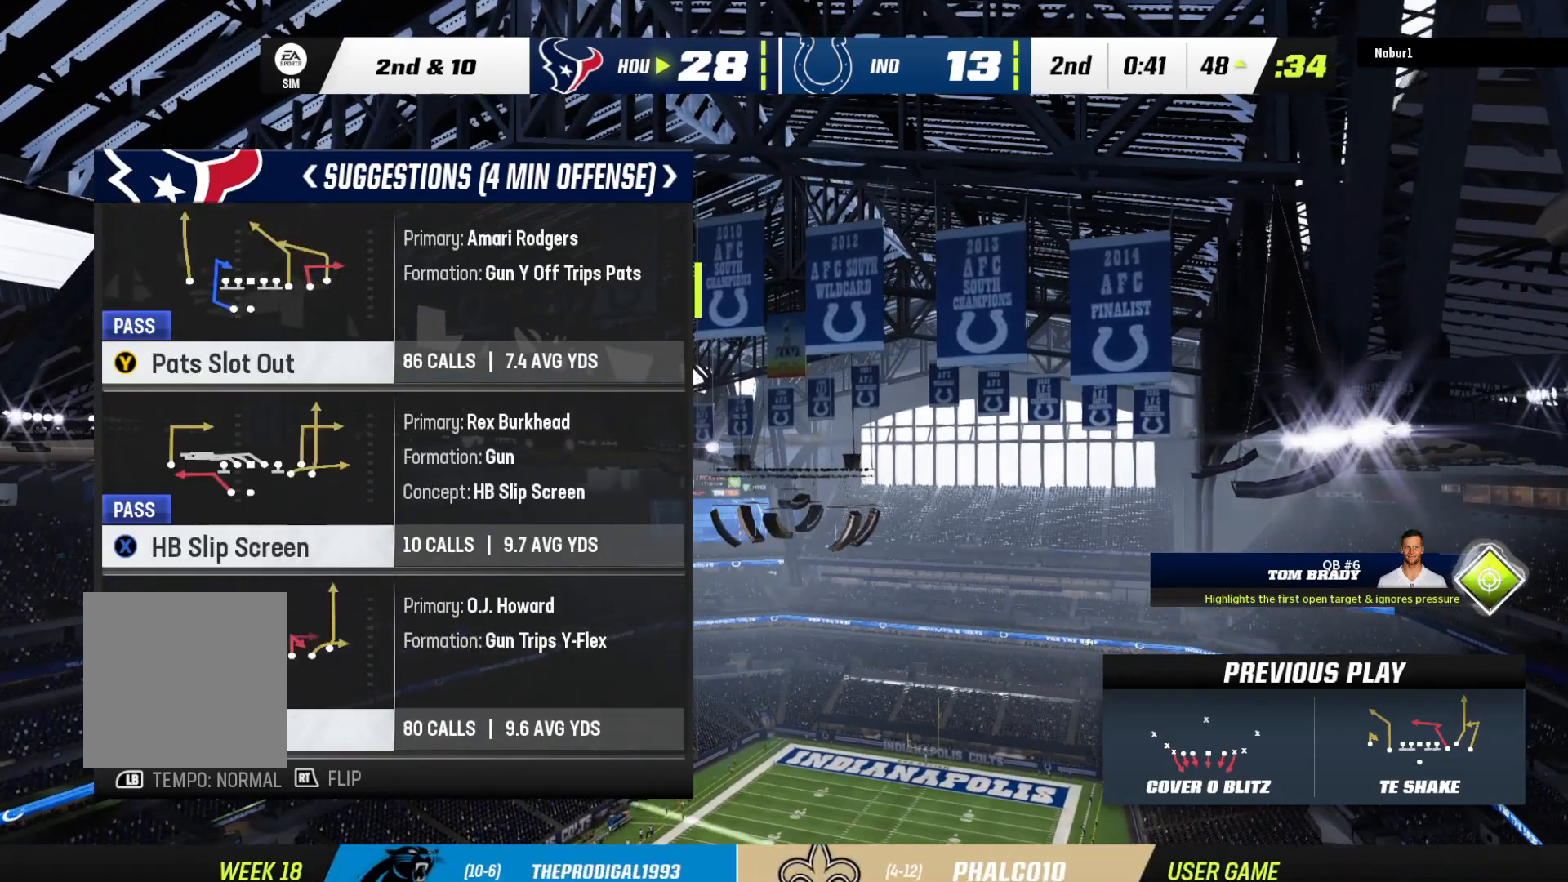
{"buttons": [], "left_stick": "center", "right_stick": "center", "events": [[233, "Y", "down"], [433, "Y", "up"]]}
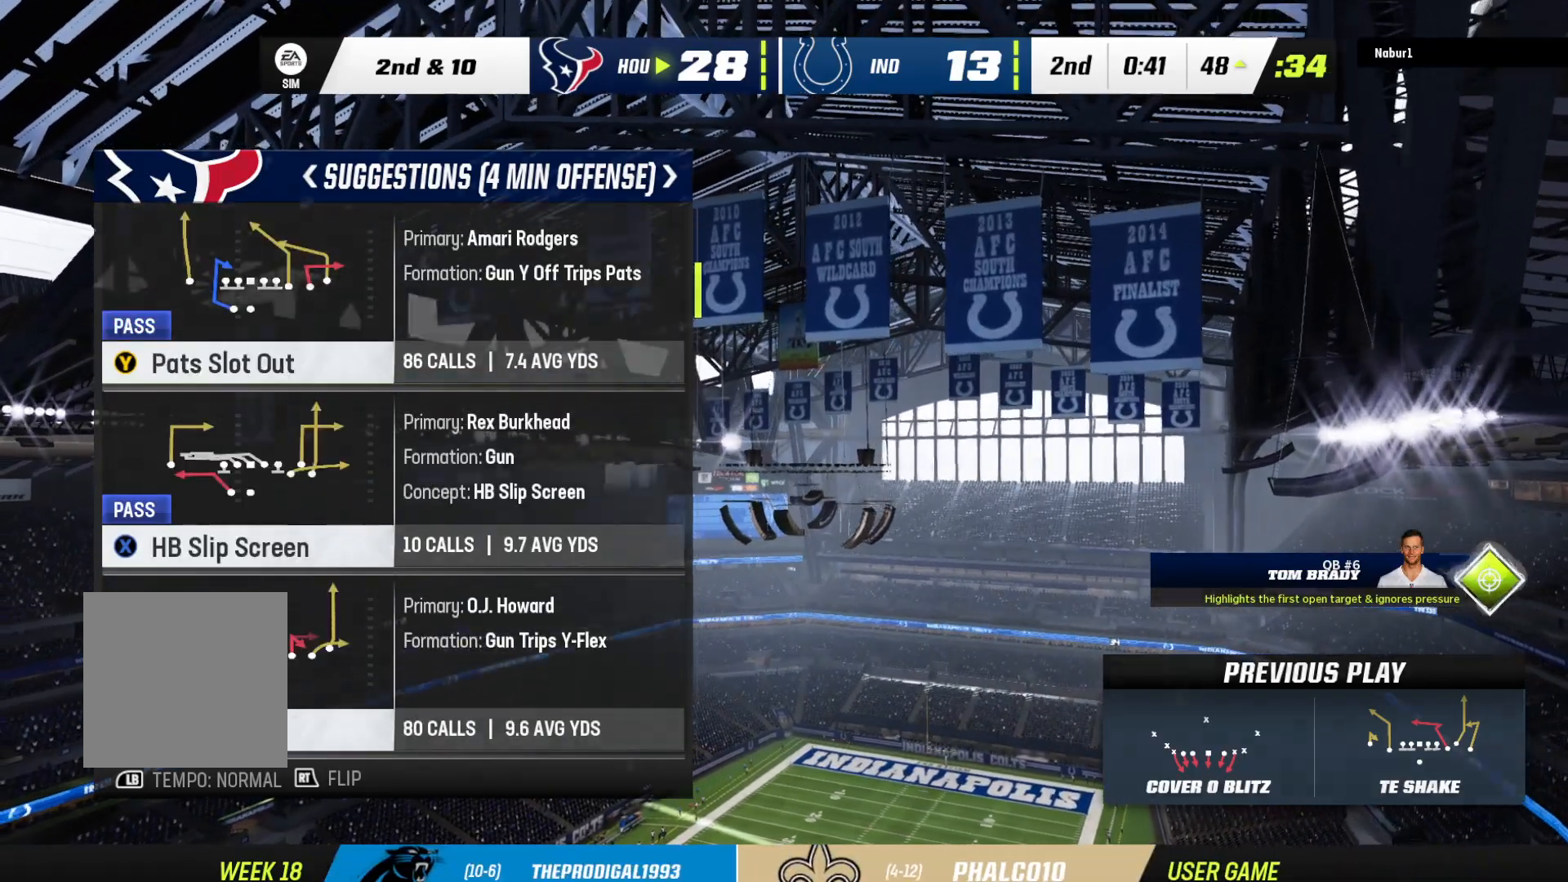
{"buttons": ["A"], "left_stick": "center", "right_stick": "center", "events": [[300, "A", "down"], [433, "A", "up"], [500, "A", "down"]]}
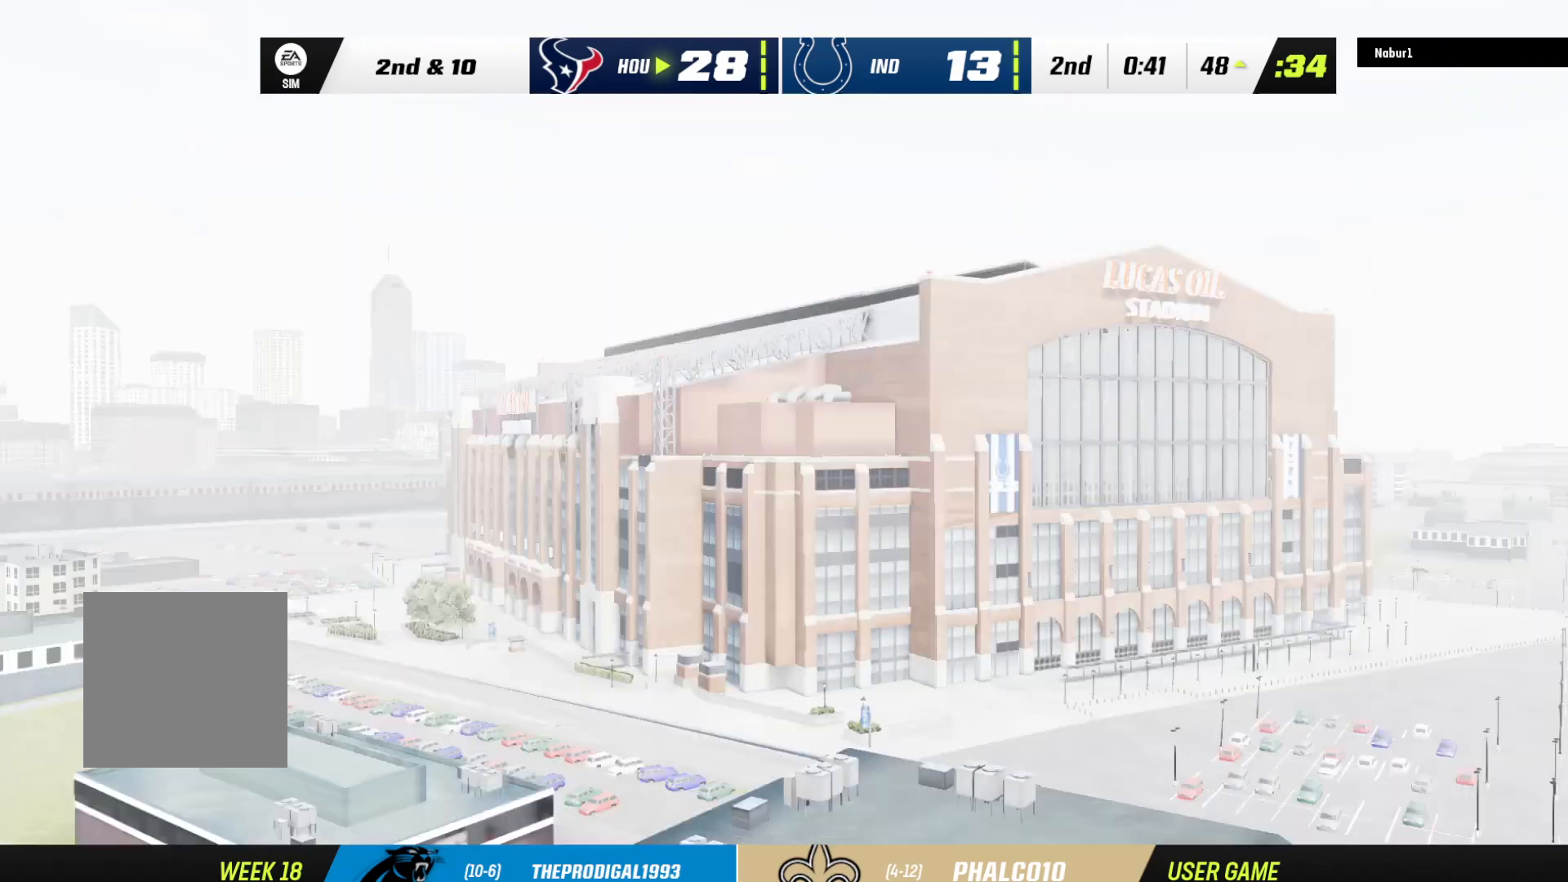
{"buttons": ["A"], "left_stick": "center", "right_stick": "center", "events": [[67, "A", "up"], [133, "A", "down"], [200, "A", "up"], [333, "A", "down"], [367, "A", "up"], [433, "A", "down"]]}
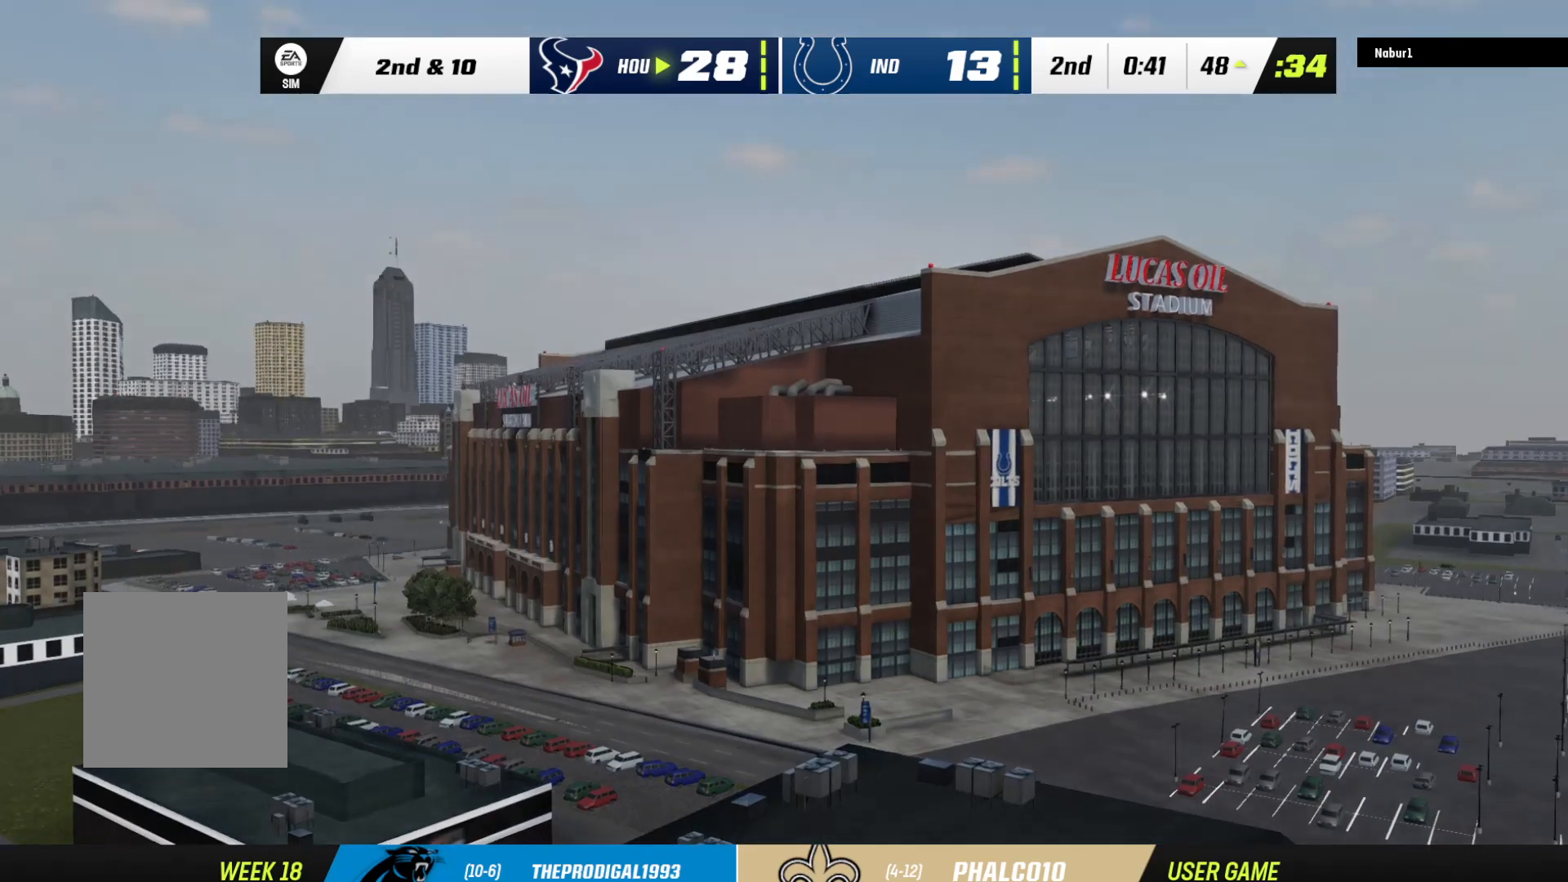
{"buttons": ["A"], "left_stick": "center", "right_stick": "center", "events": [[33, "A", "up"], [100, "A", "down"], [167, "A", "up"], [233, "A", "down"], [367, "A", "up"], [467, "A", "down"]]}
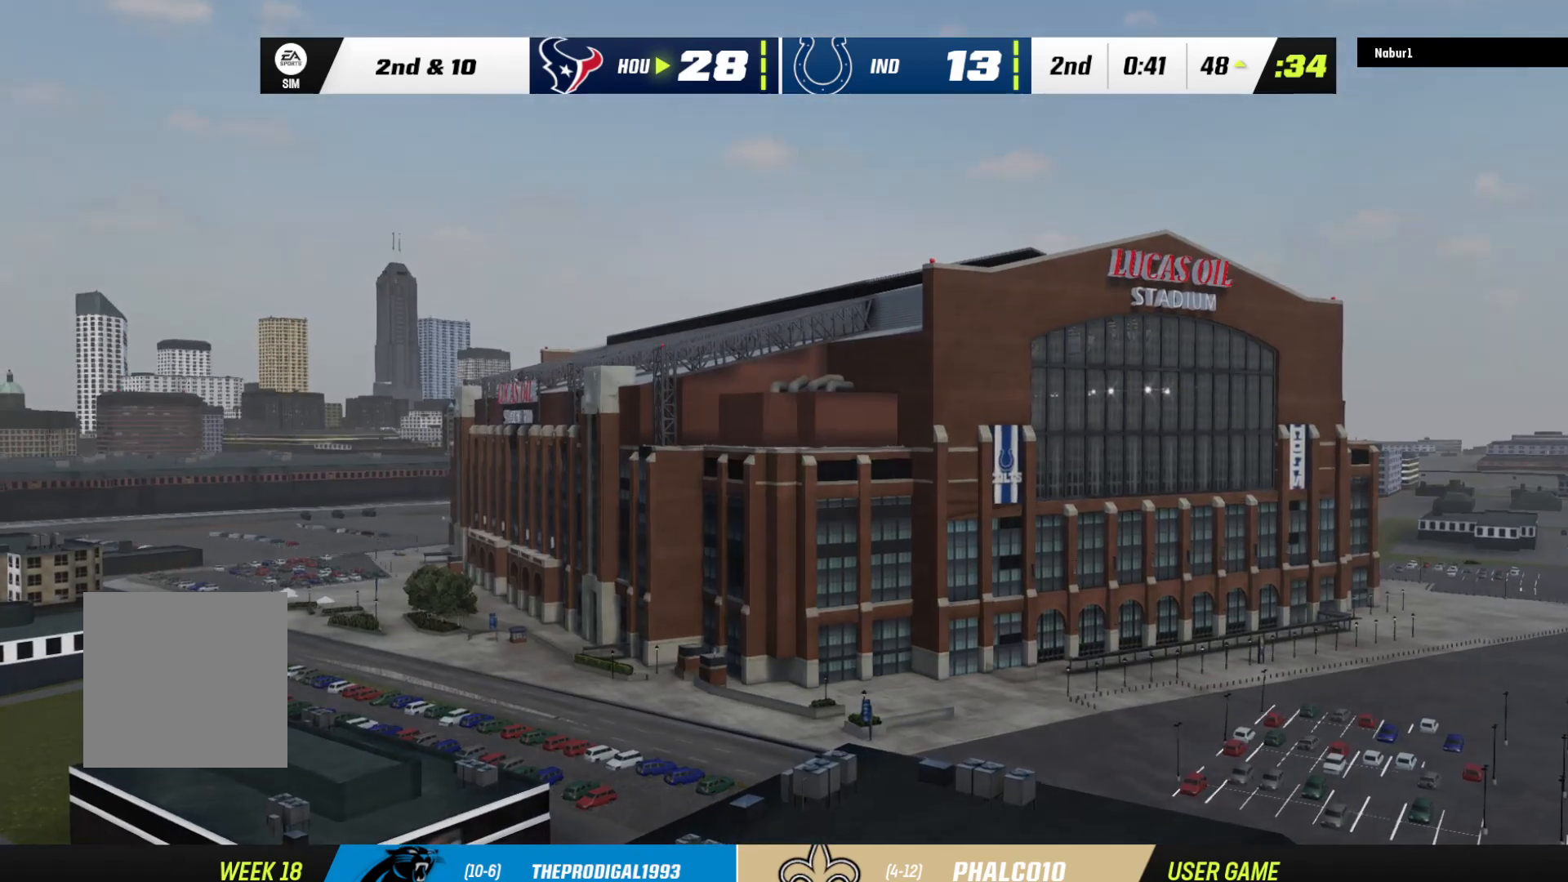
{"buttons": [], "left_stick": "center", "right_stick": "center", "events": [[33, "A", "up"], [167, "A", "down"], [233, "A", "up"], [333, "A", "down"], [433, "A", "up"]]}